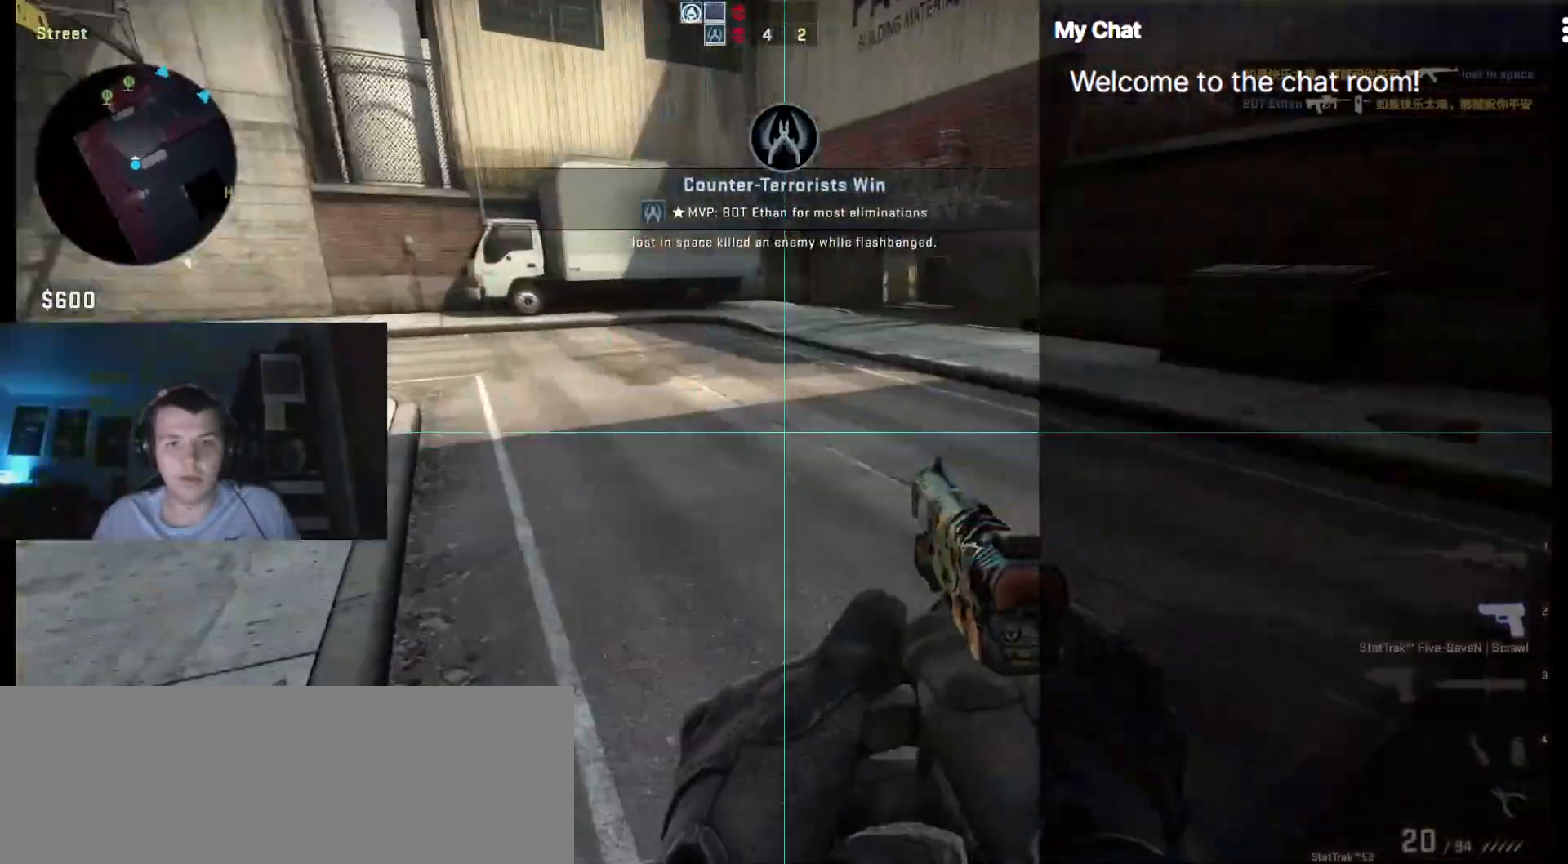
Gameplay with keyboard; each line is a JSON object with the keys held at the frame after it. "events" lists presses ("down") and releases ("up") of "/", "0", "1", "2", "3", "4", "5", "6", "7", "8", "9", "a", "alt_l", "alt_r", "b", "backslash", "backspace", "c", "caps_lock", "ctrl_l", "ctrl_r", "d", "down", "e", "equals", "escape", "f", "f1", "f10", "f11", "f12", "f2", "f3", "f4", "f5", "f6", "f7", "f8", "f9", "g", "h", "i", "j", "k", "l", "lbracket", "left", "m", "minus", "n", "o", "p", "q", "quote", "r", "rbracket", "return", "right", "s", "semicolon", "shift_l", "shift_r", "space", "super", "t", "tab", "tilde", "u", "up", "v", "w", "x", "y" and "z" between this image and that frame as [ms after this image, input, new state], when the widget could be followed in between. No other keys are recorded. Mouse input is not recorded.
{"keys": ["w"], "events": [[400, "q", "up"]]}
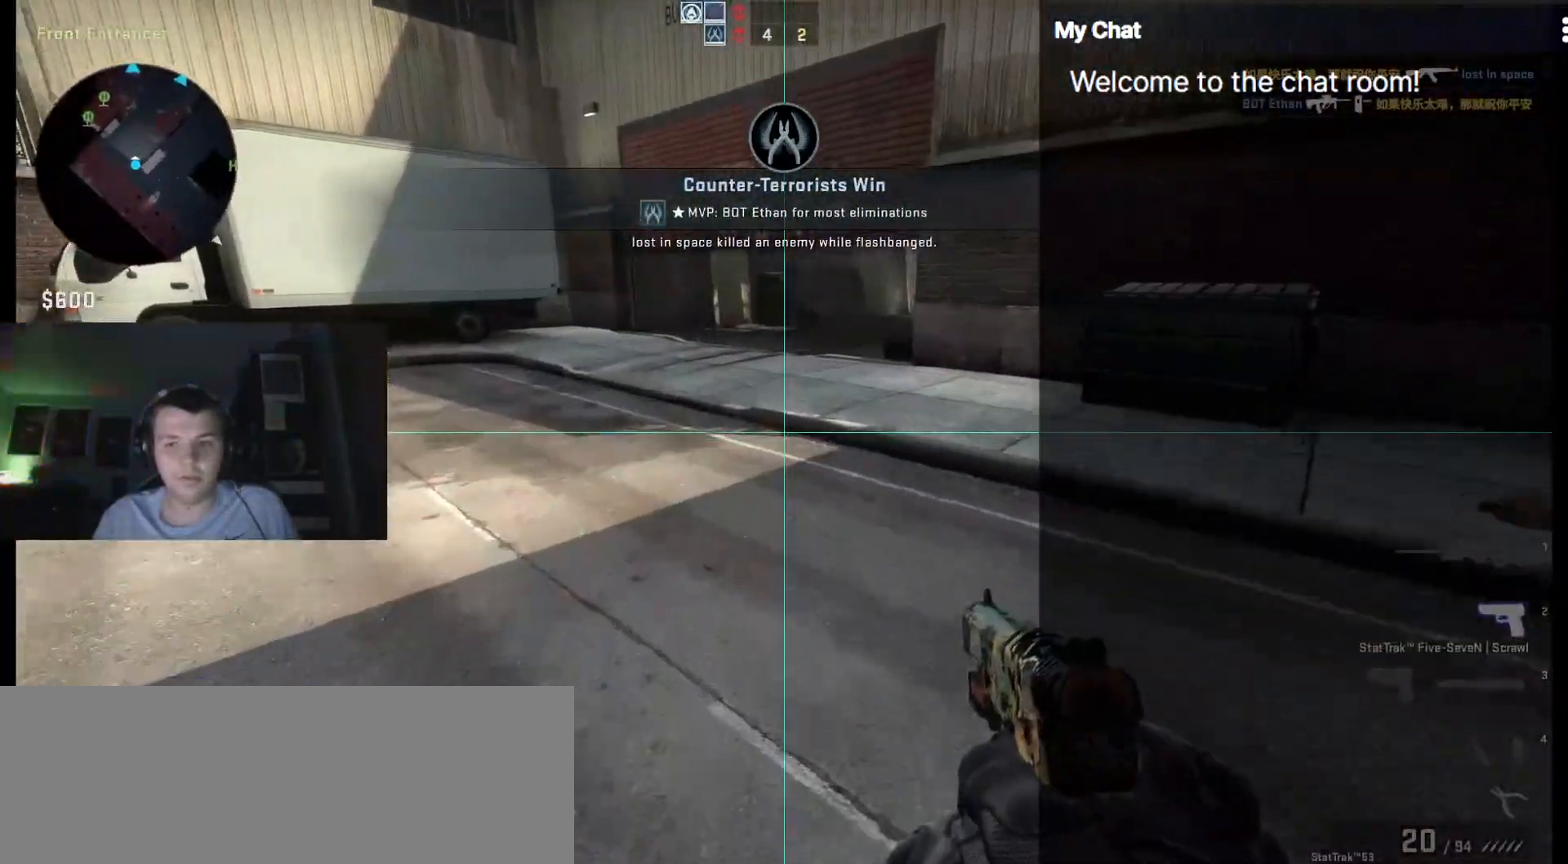
{"keys": ["w"], "events": [[267, "3", "down"], [350, "3", "up"]]}
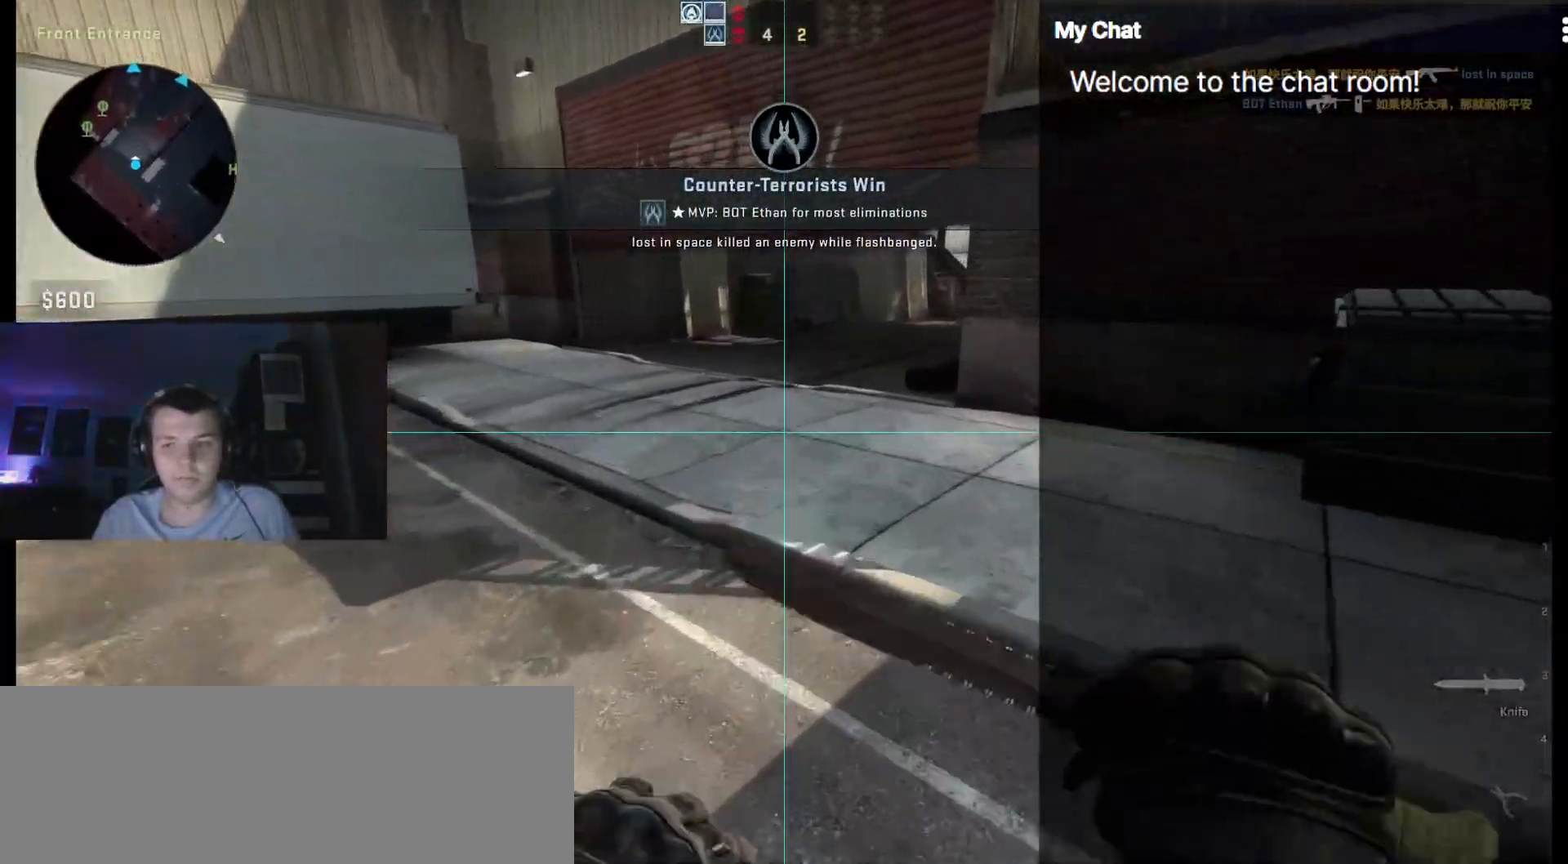
{"keys": ["w"], "events": []}
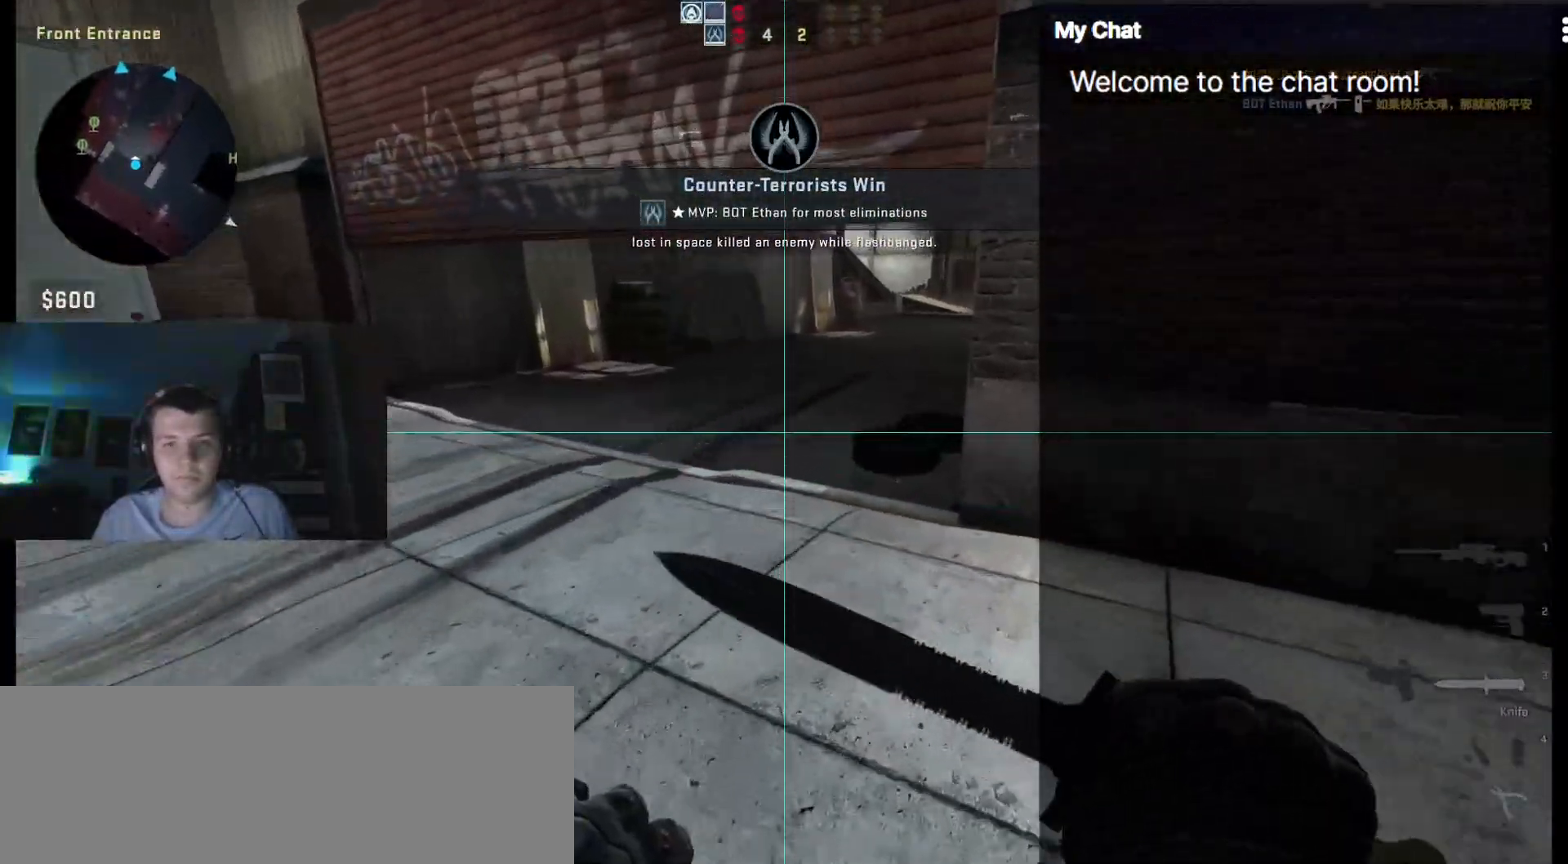
{"keys": ["w"], "events": []}
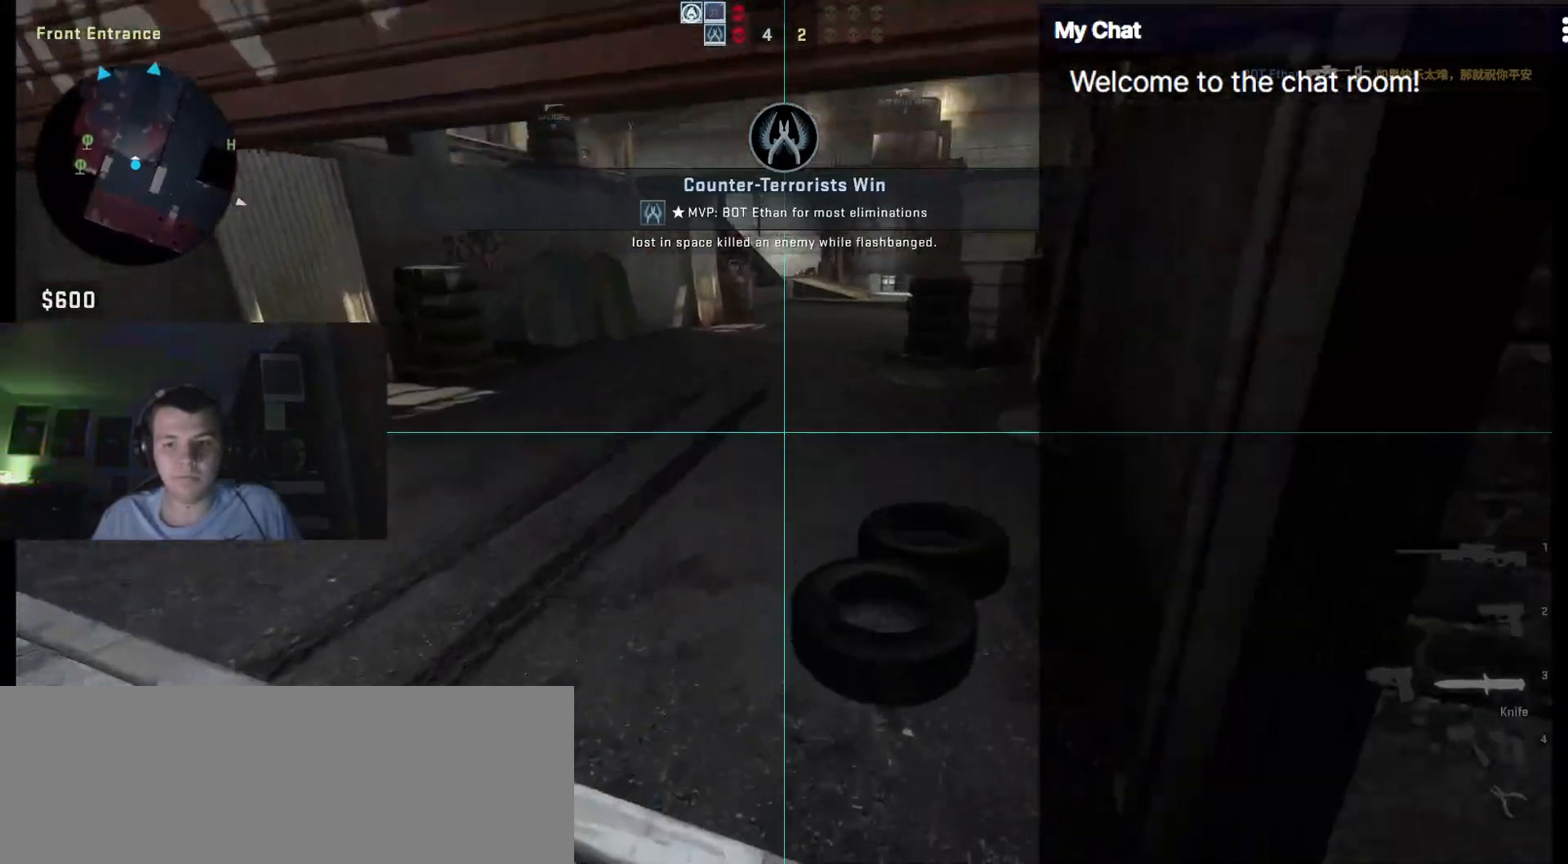
{"keys": ["space", "w"], "events": [[483, "space", "down"]]}
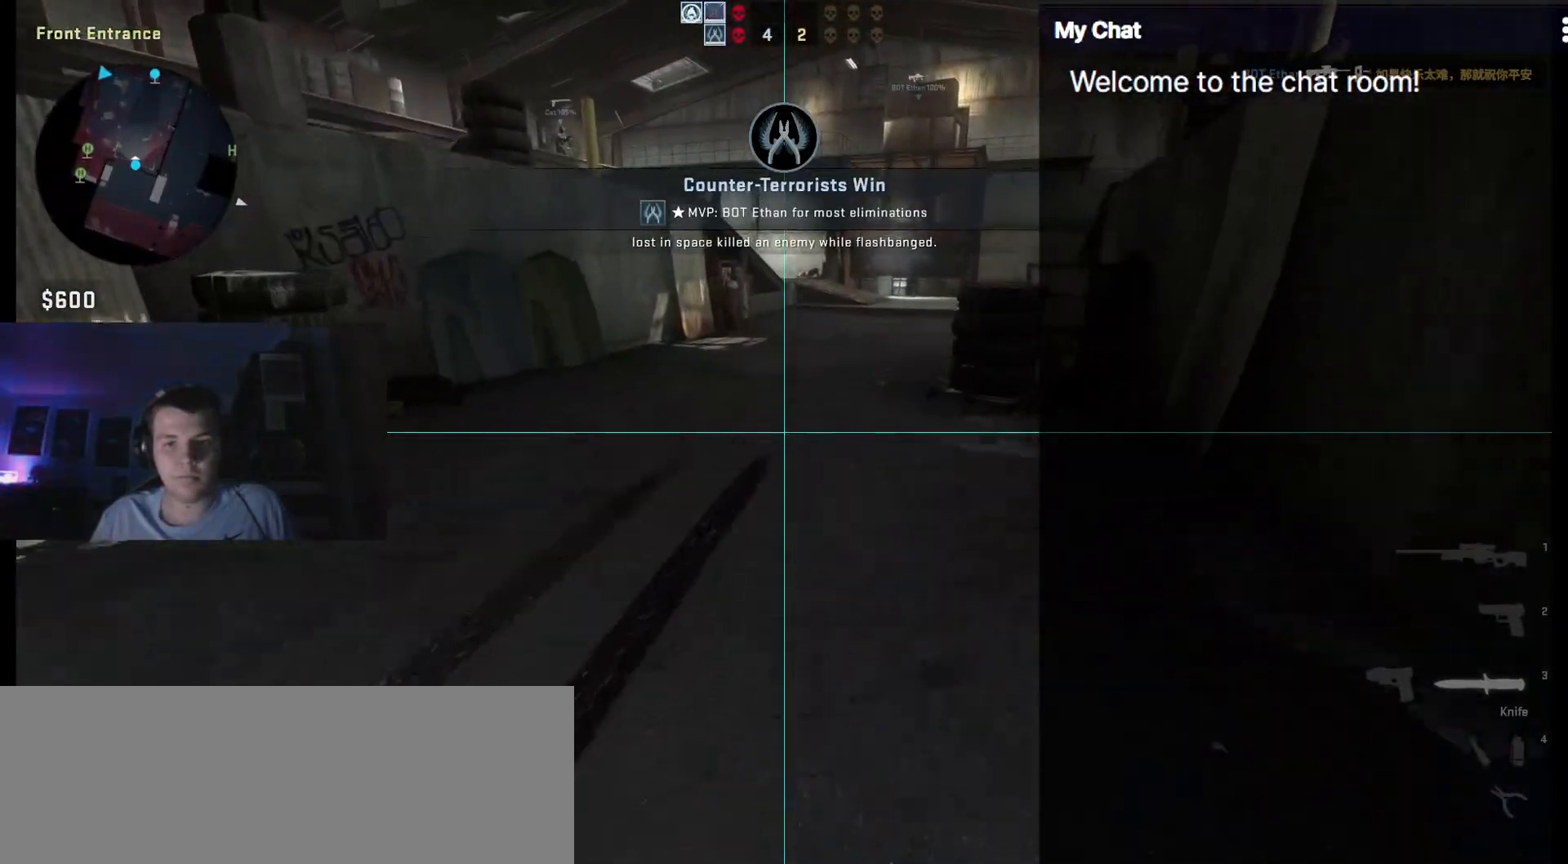
{"keys": ["d"], "events": [[133, "d", "down"], [133, "space", "up"], [133, "w", "up"], [167, "a", "down"], [167, "d", "up"], [367, "a", "up"], [367, "d", "down"]]}
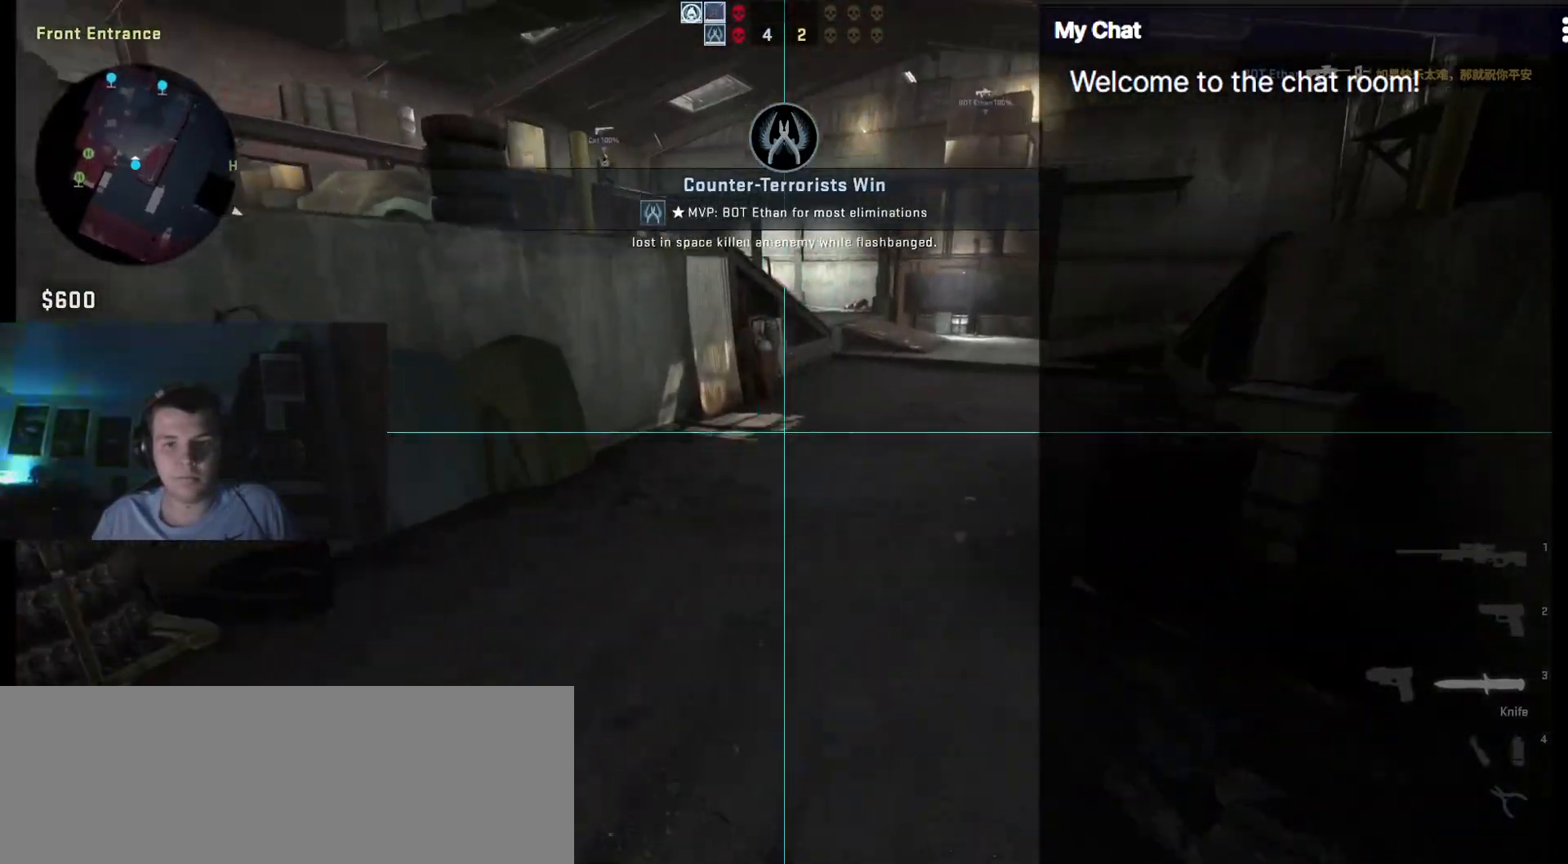
{"keys": ["a", "d"], "events": [[133, "a", "down"], [133, "d", "up"], [283, "space", "down"], [317, "d", "down"], [367, "a", "up"], [367, "space", "up"], [467, "a", "down"]]}
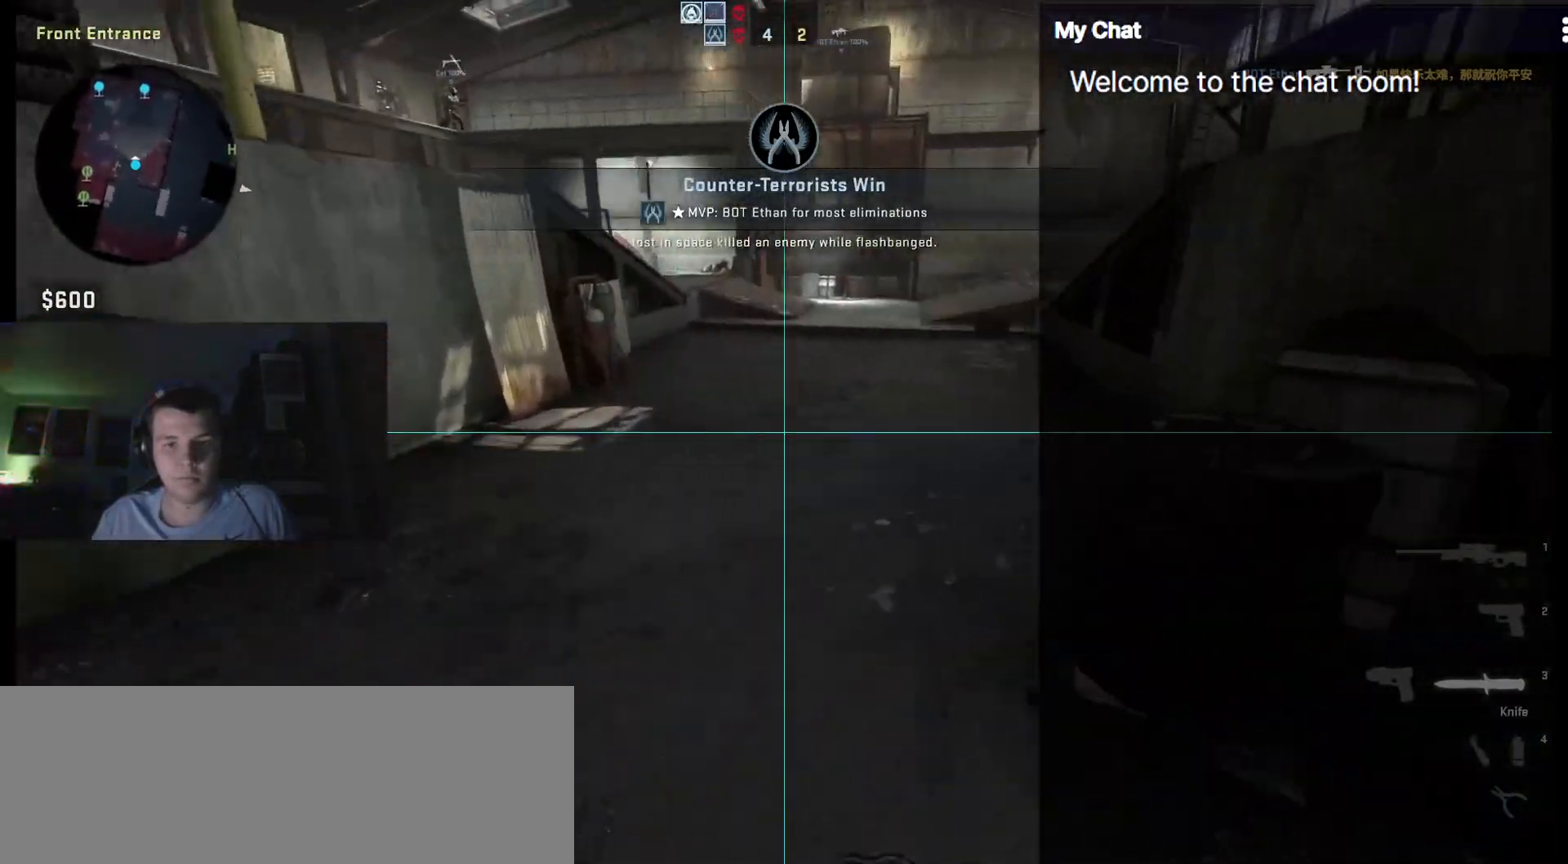
{"keys": ["a", "space"], "events": [[17, "d", "up"], [200, "d", "down"], [250, "a", "up"], [383, "a", "down"], [383, "d", "up"], [433, "space", "down"]]}
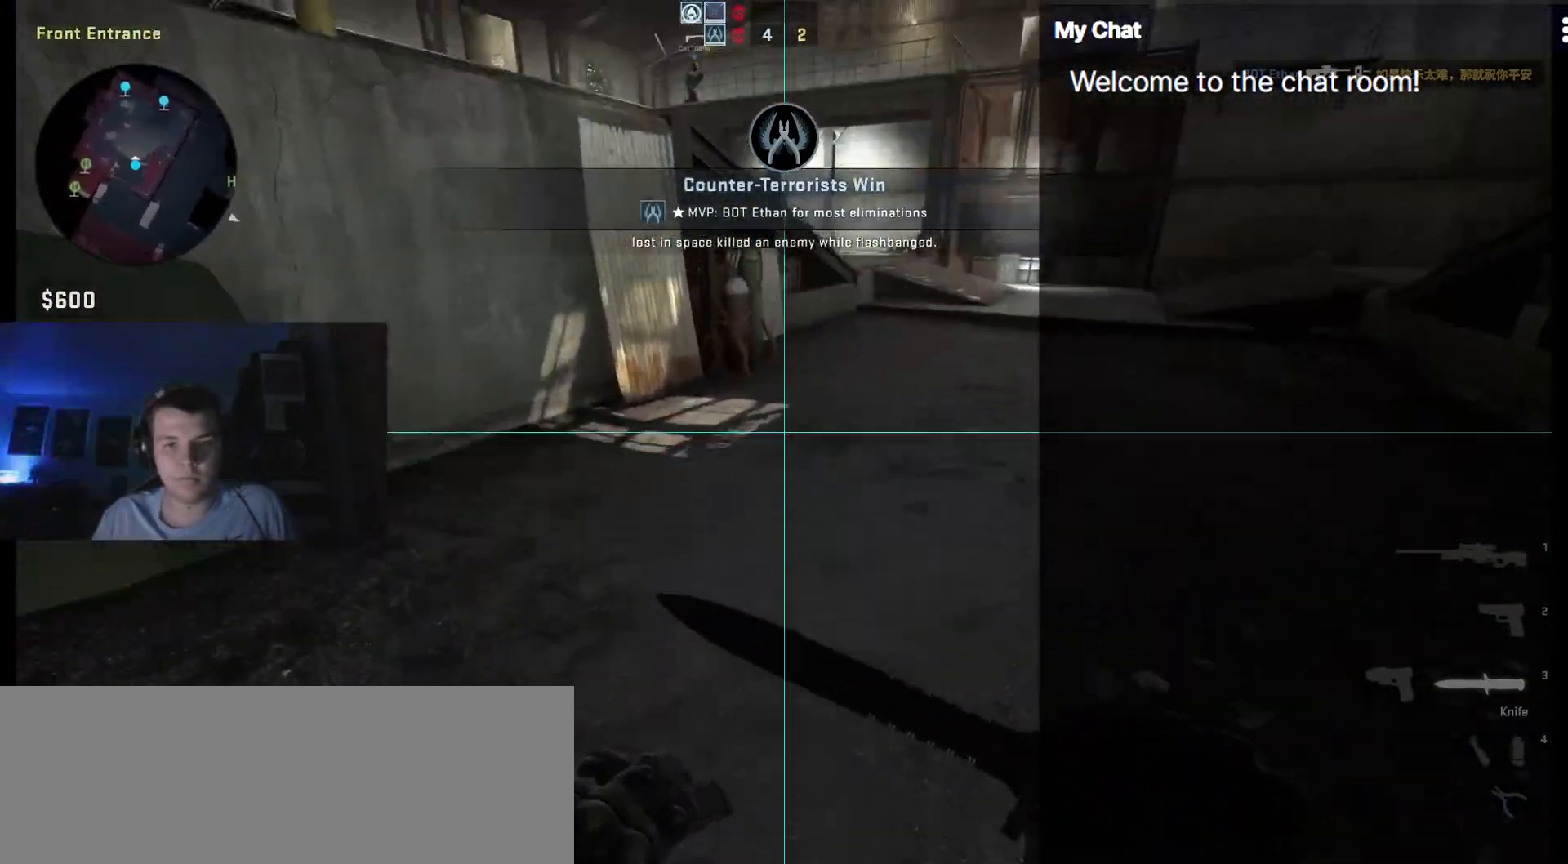
{"keys": ["a"], "events": [[67, "d", "down"], [67, "space", "up"], [117, "a", "up"], [200, "a", "down"], [200, "d", "up"]]}
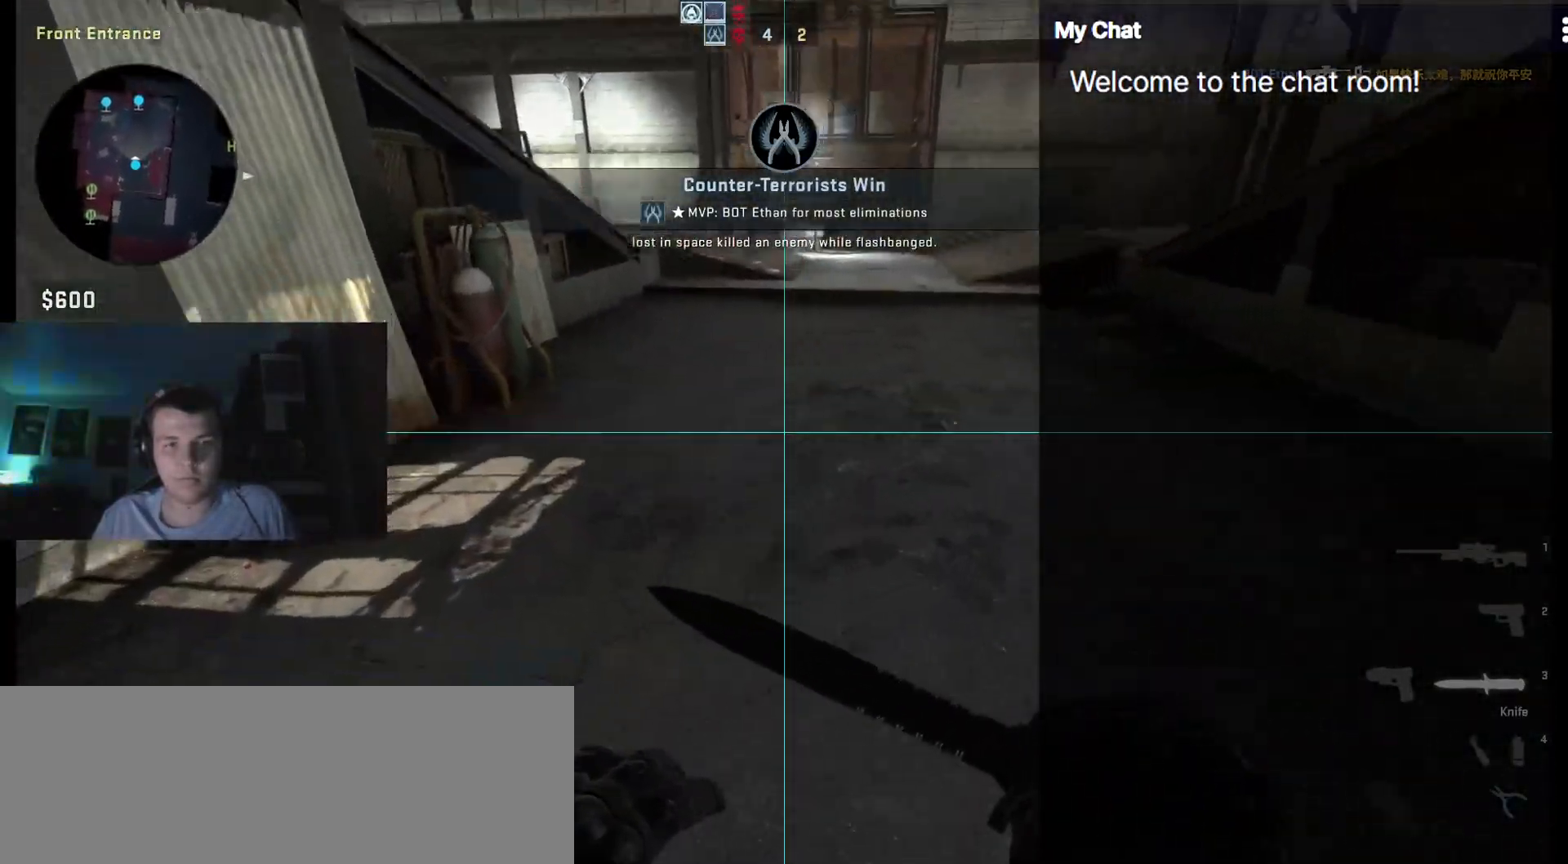
{"keys": ["d"], "events": [[117, "a", "up"], [117, "d", "down"], [117, "space", "down"], [217, "a", "down"], [250, "d", "up"], [250, "space", "up"], [350, "d", "down"], [400, "a", "up"]]}
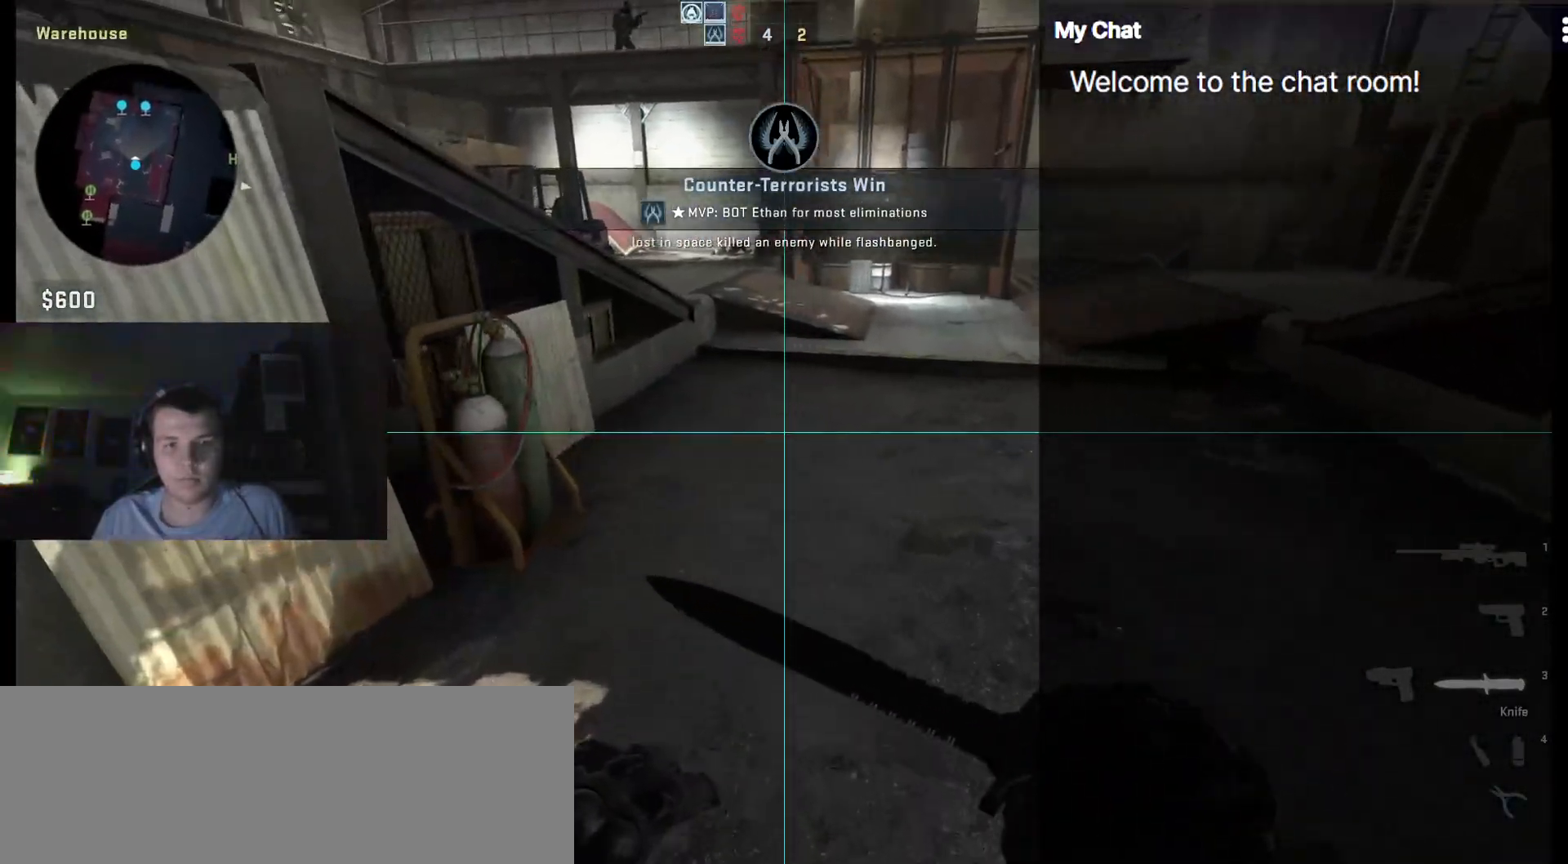
{"keys": ["a"], "events": [[83, "a", "down"], [217, "a", "up"], [367, "a", "down"], [367, "space", "down"], [450, "d", "up"], [450, "space", "up"]]}
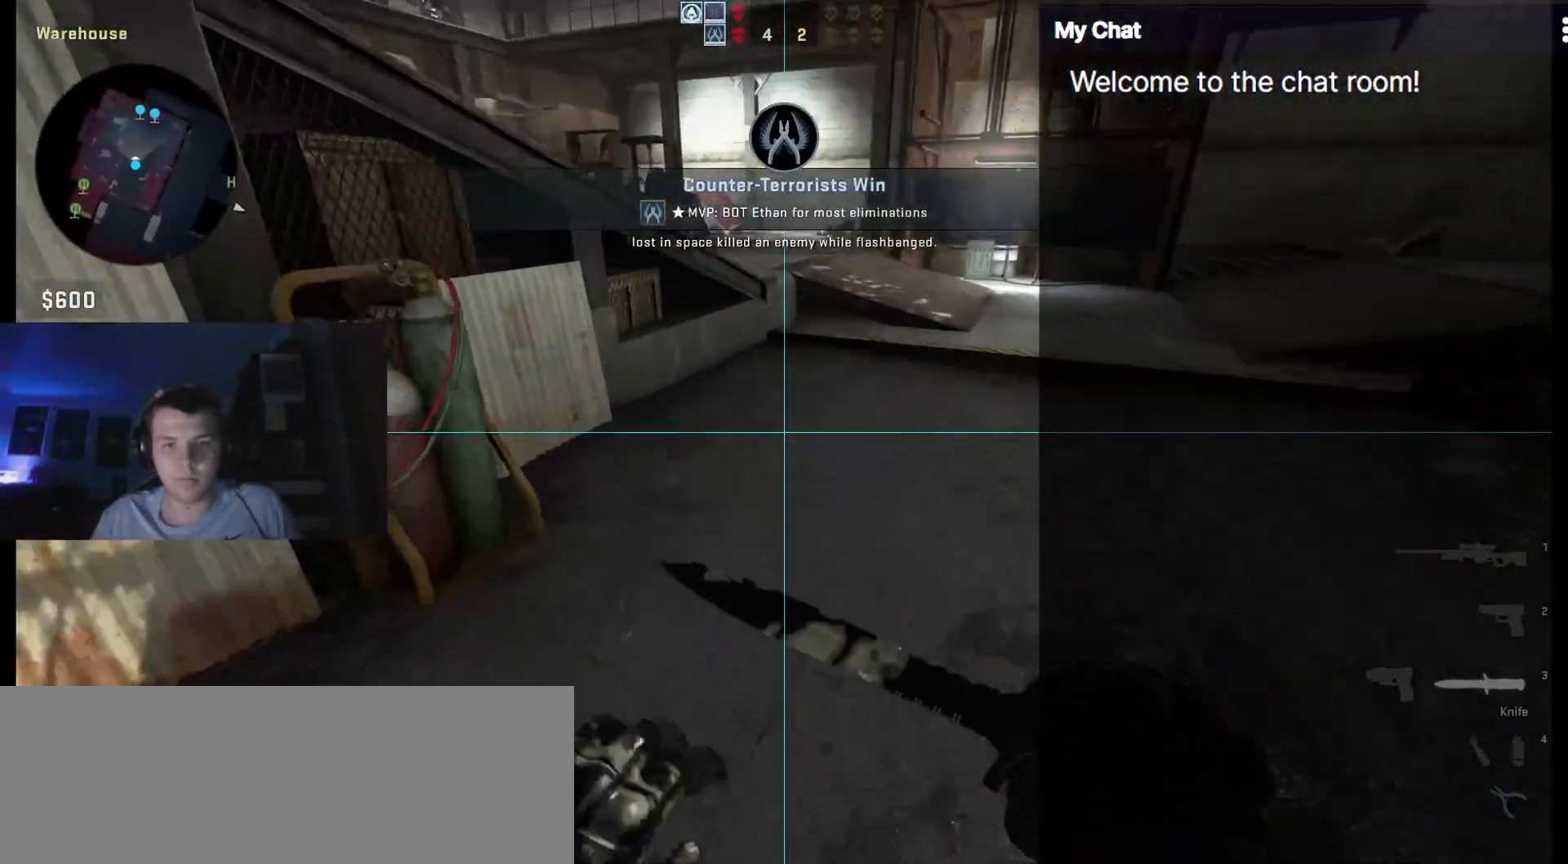
{"keys": ["d"], "events": [[50, "a", "up"], [50, "d", "down"]]}
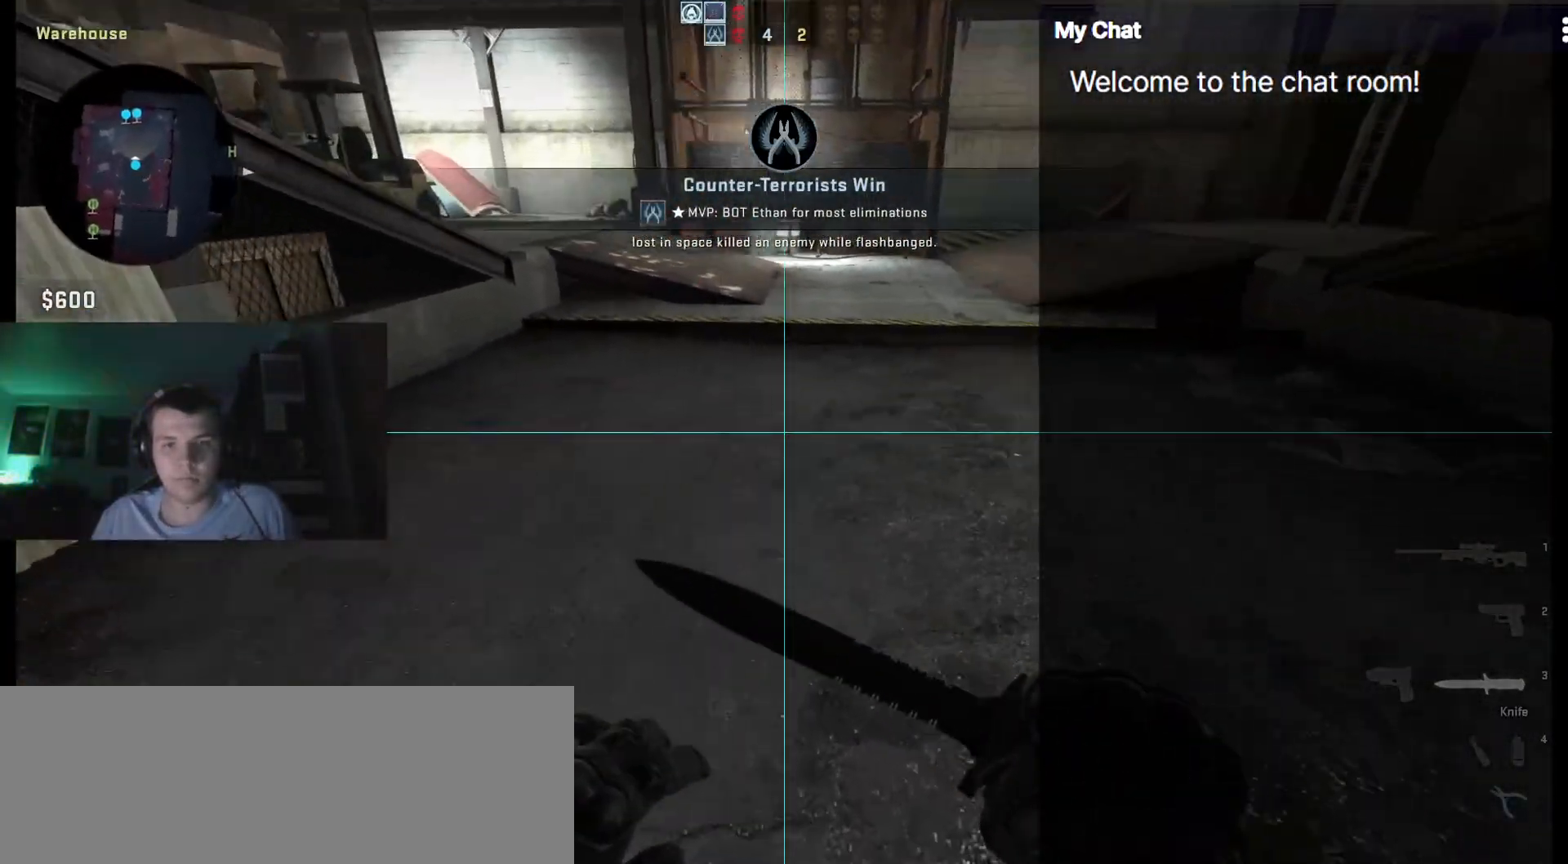
{"keys": ["d"], "events": [[50, "a", "down"], [50, "space", "down"], [150, "d", "up"], [150, "space", "up"], [283, "a", "up"], [283, "d", "down"]]}
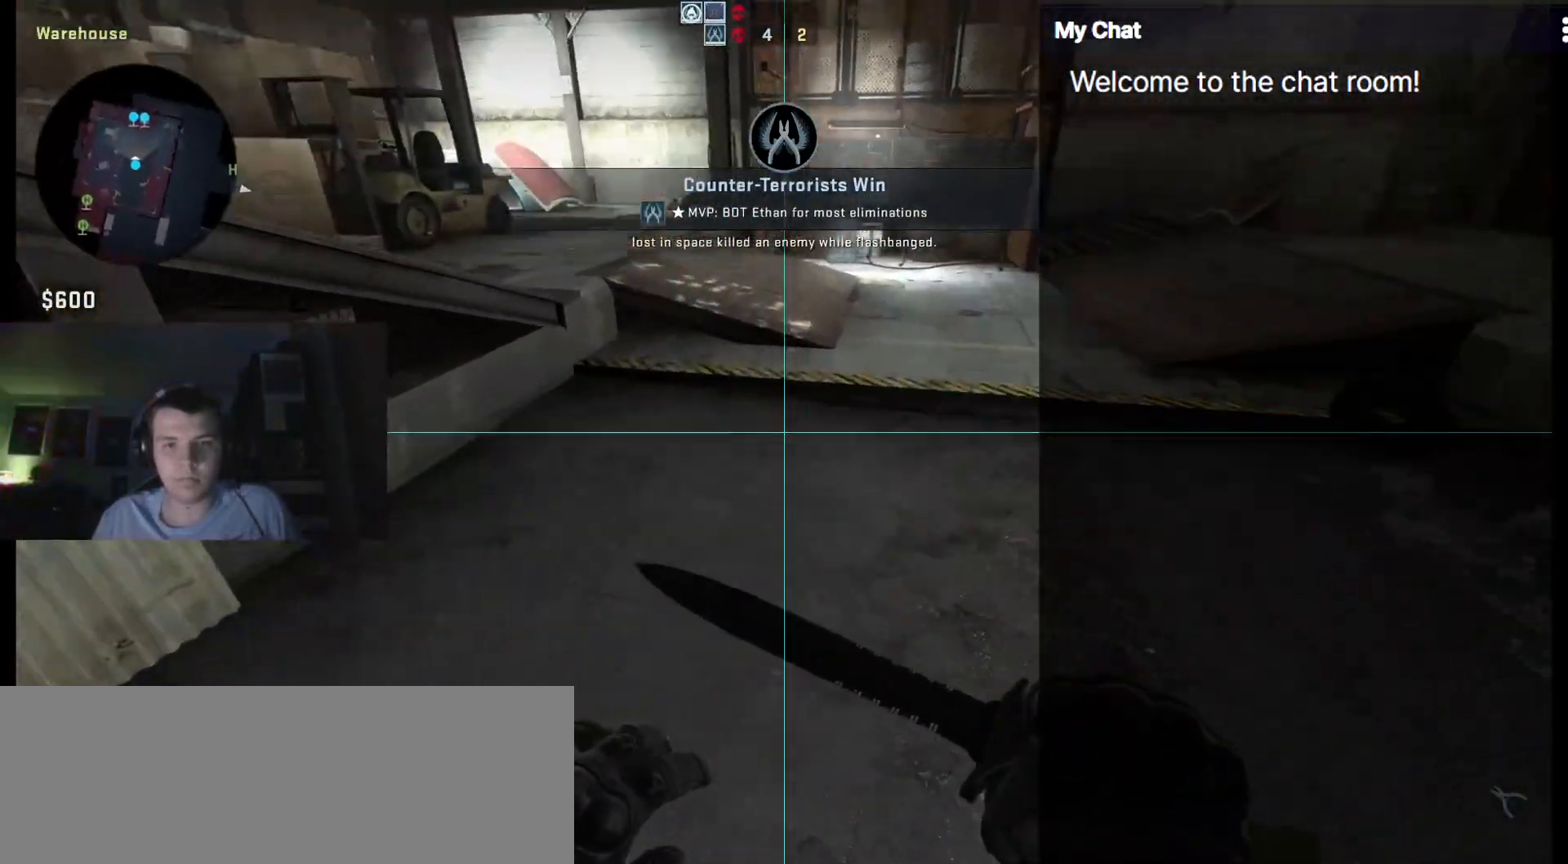
{"keys": ["a"], "events": [[250, "a", "down"], [250, "space", "down"], [300, "d", "up"], [350, "space", "up"]]}
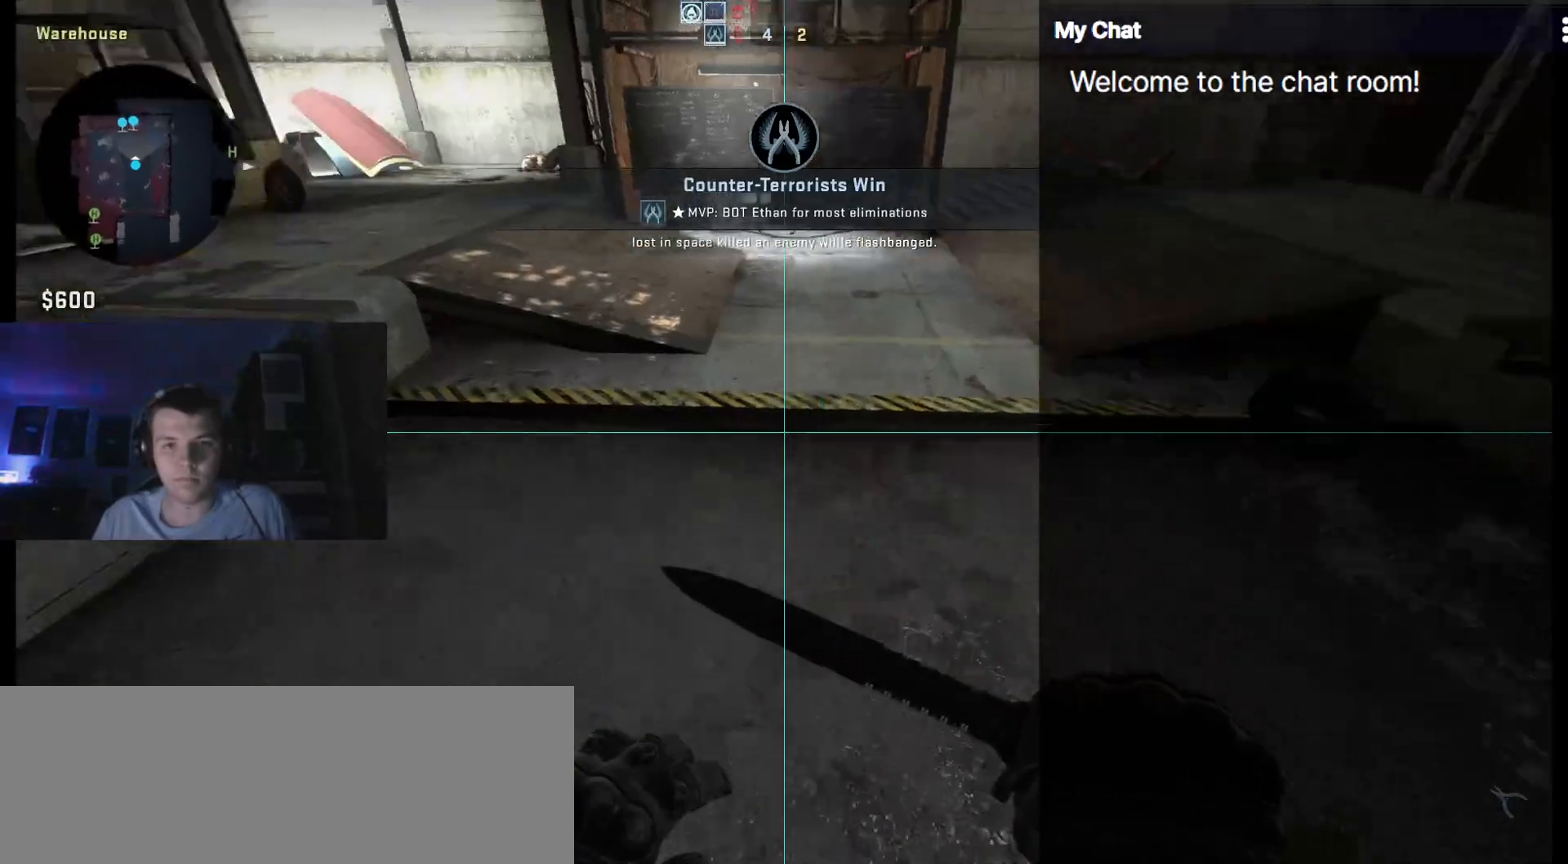
{"keys": ["a", "space"], "events": [[217, "a", "up"], [217, "d", "down"], [400, "space", "down"], [450, "a", "down"], [500, "d", "up"]]}
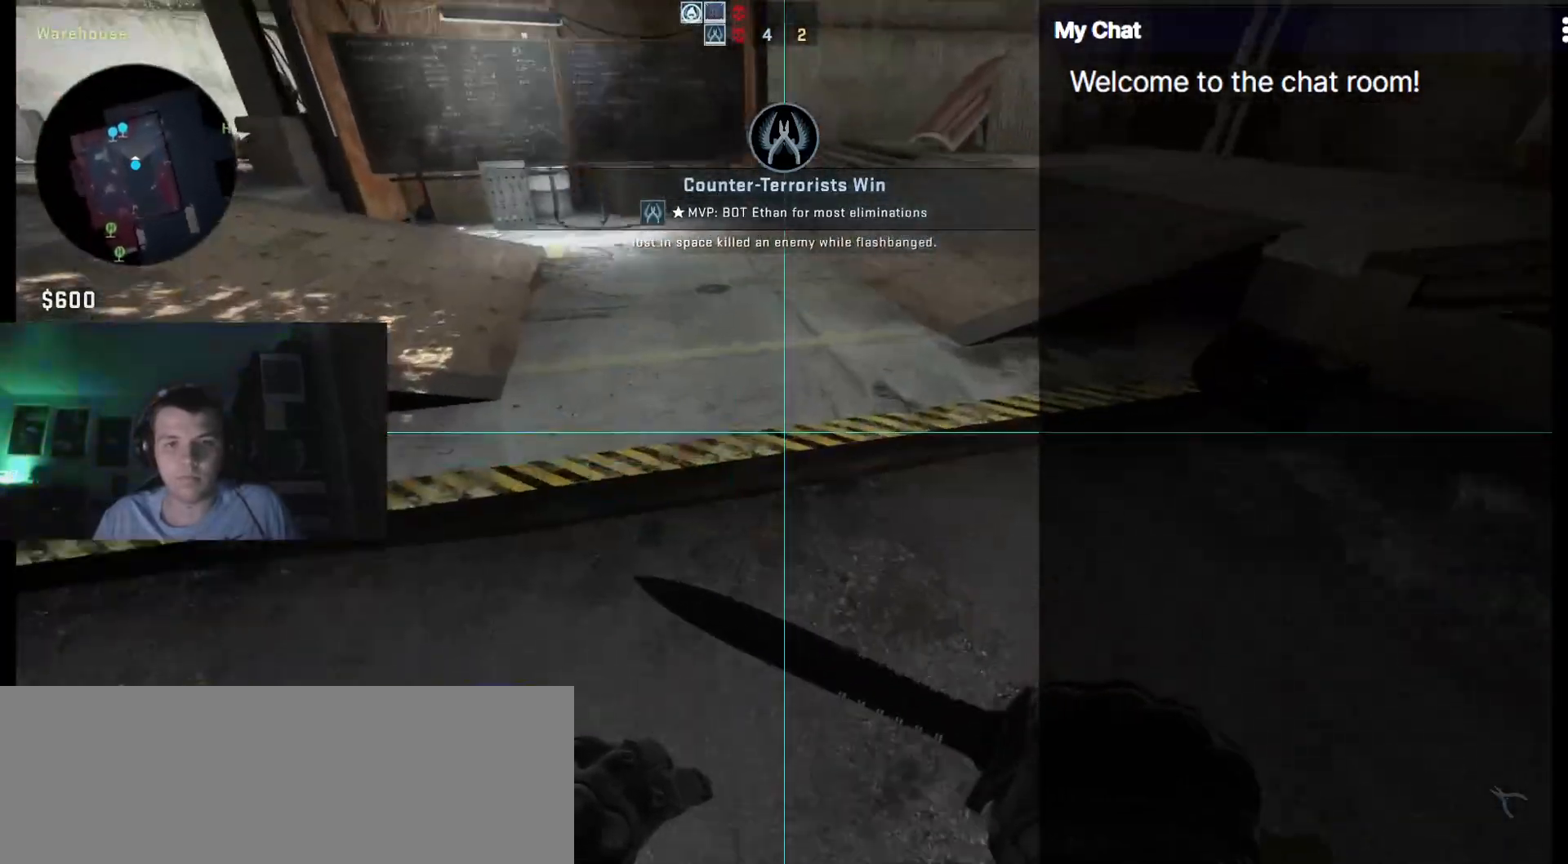
{"keys": ["d"], "events": [[33, "space", "up"], [83, "d", "down"], [133, "a", "up"]]}
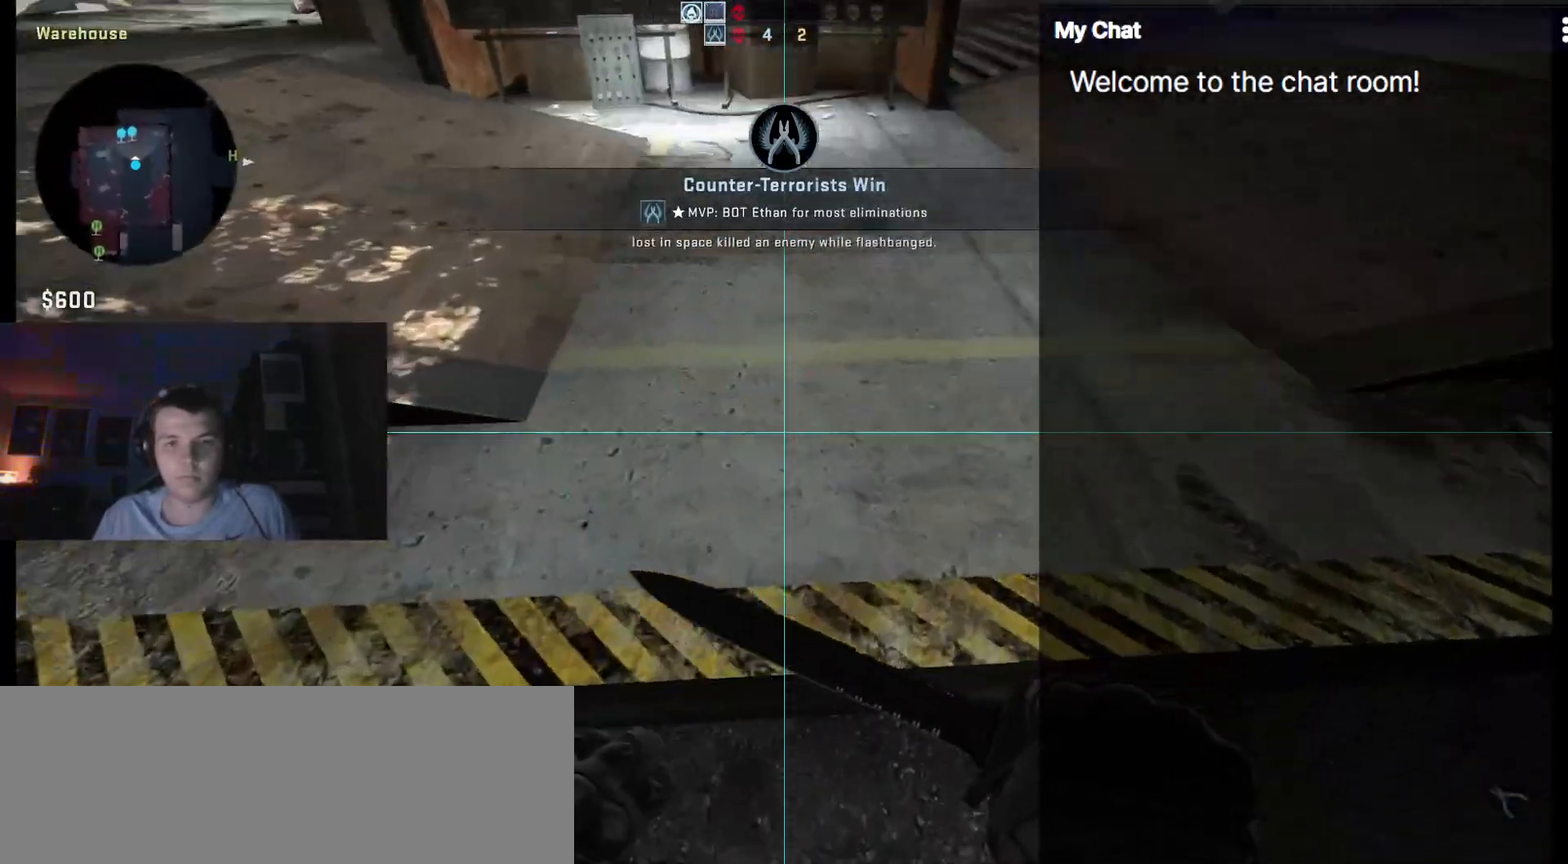
{"keys": ["d"], "events": [[100, "a", "down"], [100, "space", "down"], [150, "d", "up"], [183, "space", "up"], [333, "a", "up"], [333, "d", "down"]]}
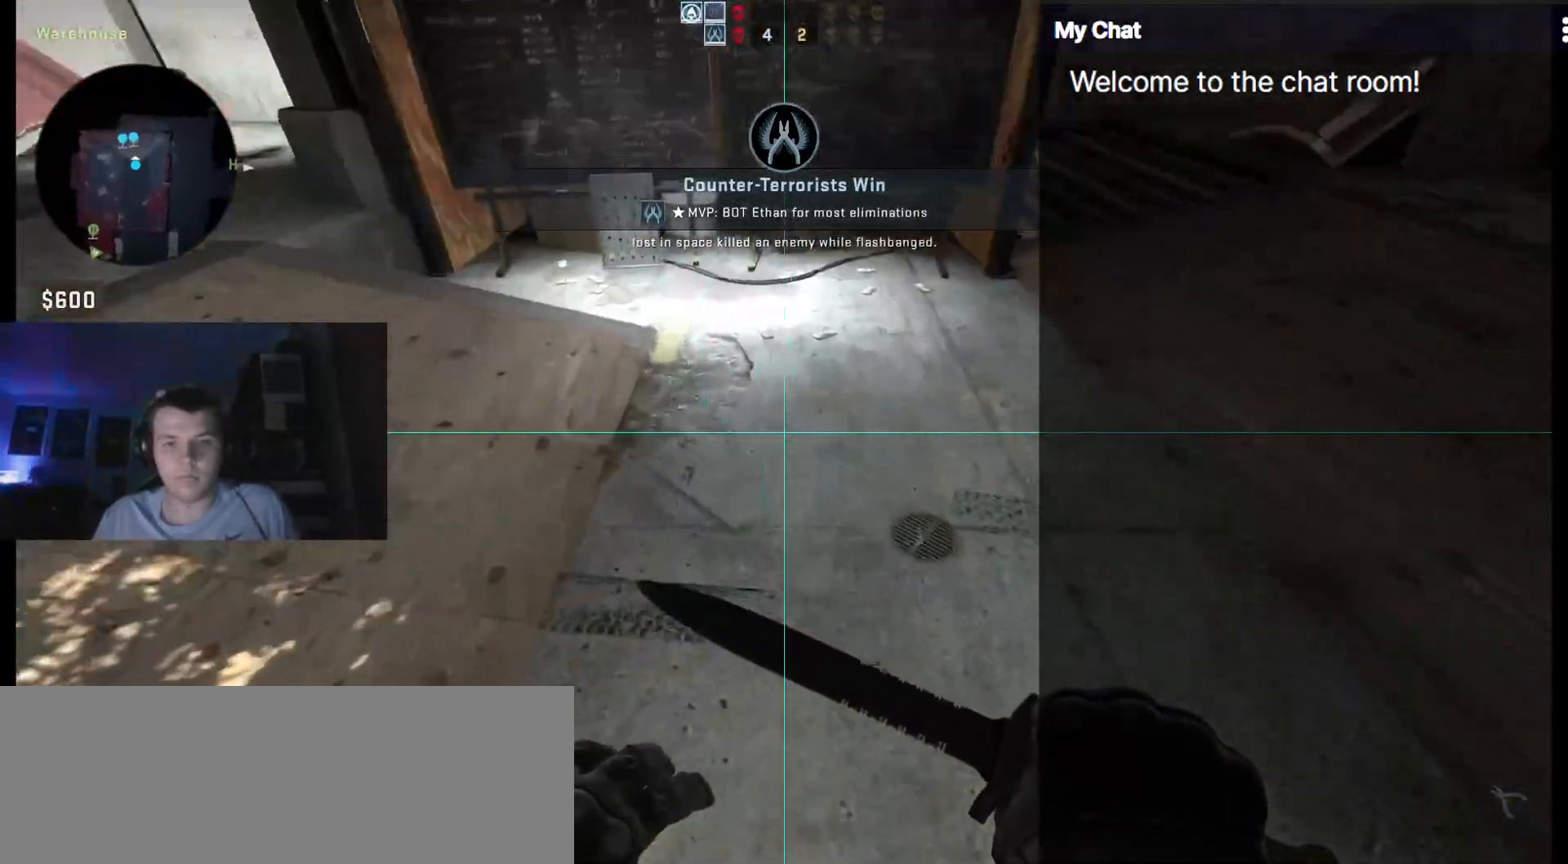
{"keys": ["a"], "events": [[150, "space", "down"], [333, "a", "down"], [383, "d", "up"], [383, "space", "up"]]}
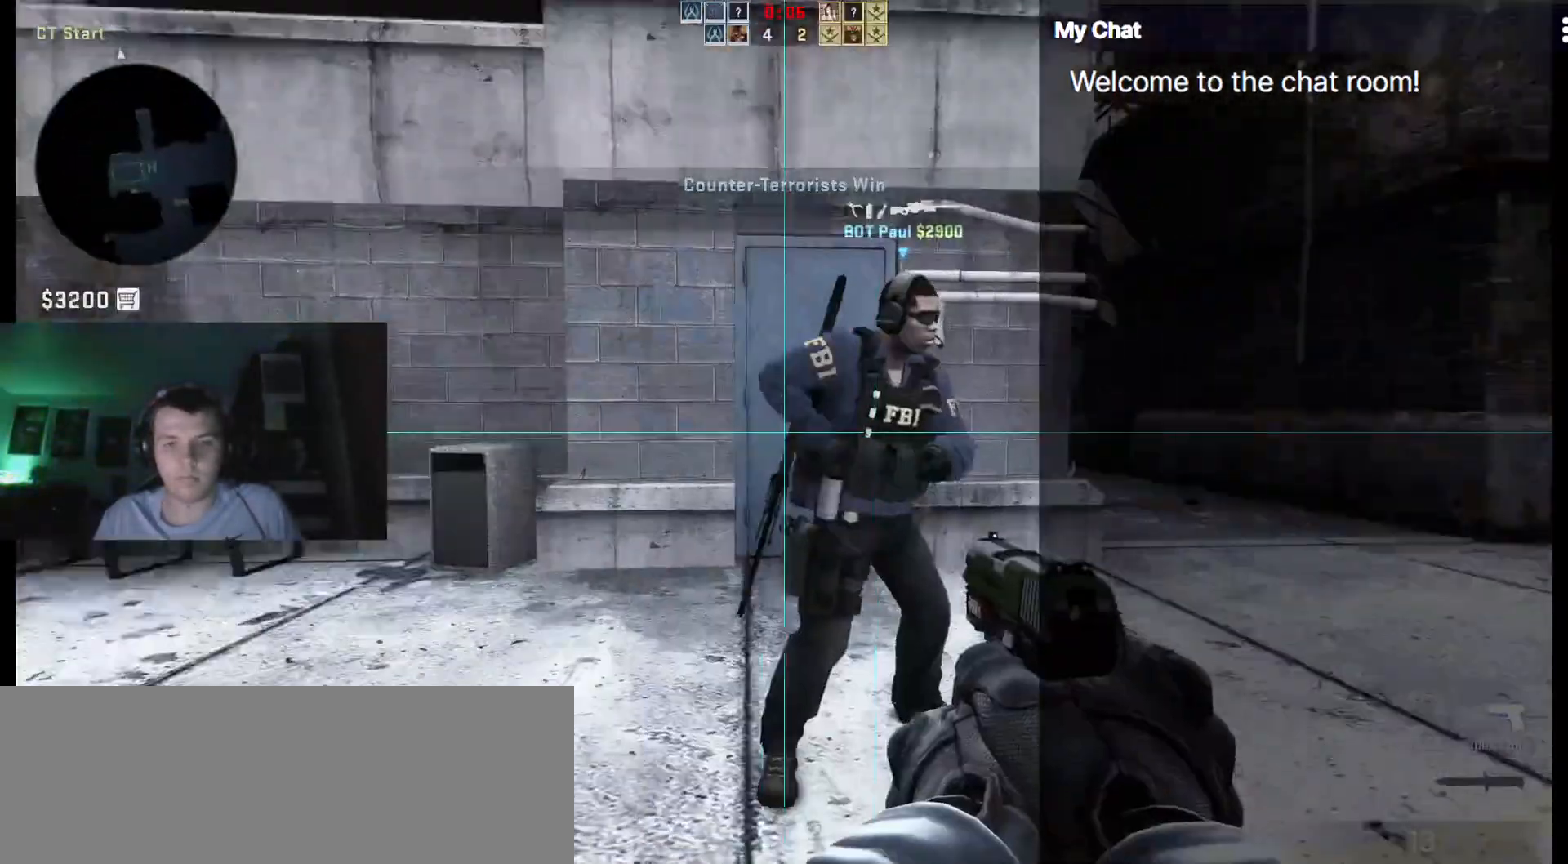
{"keys": []}
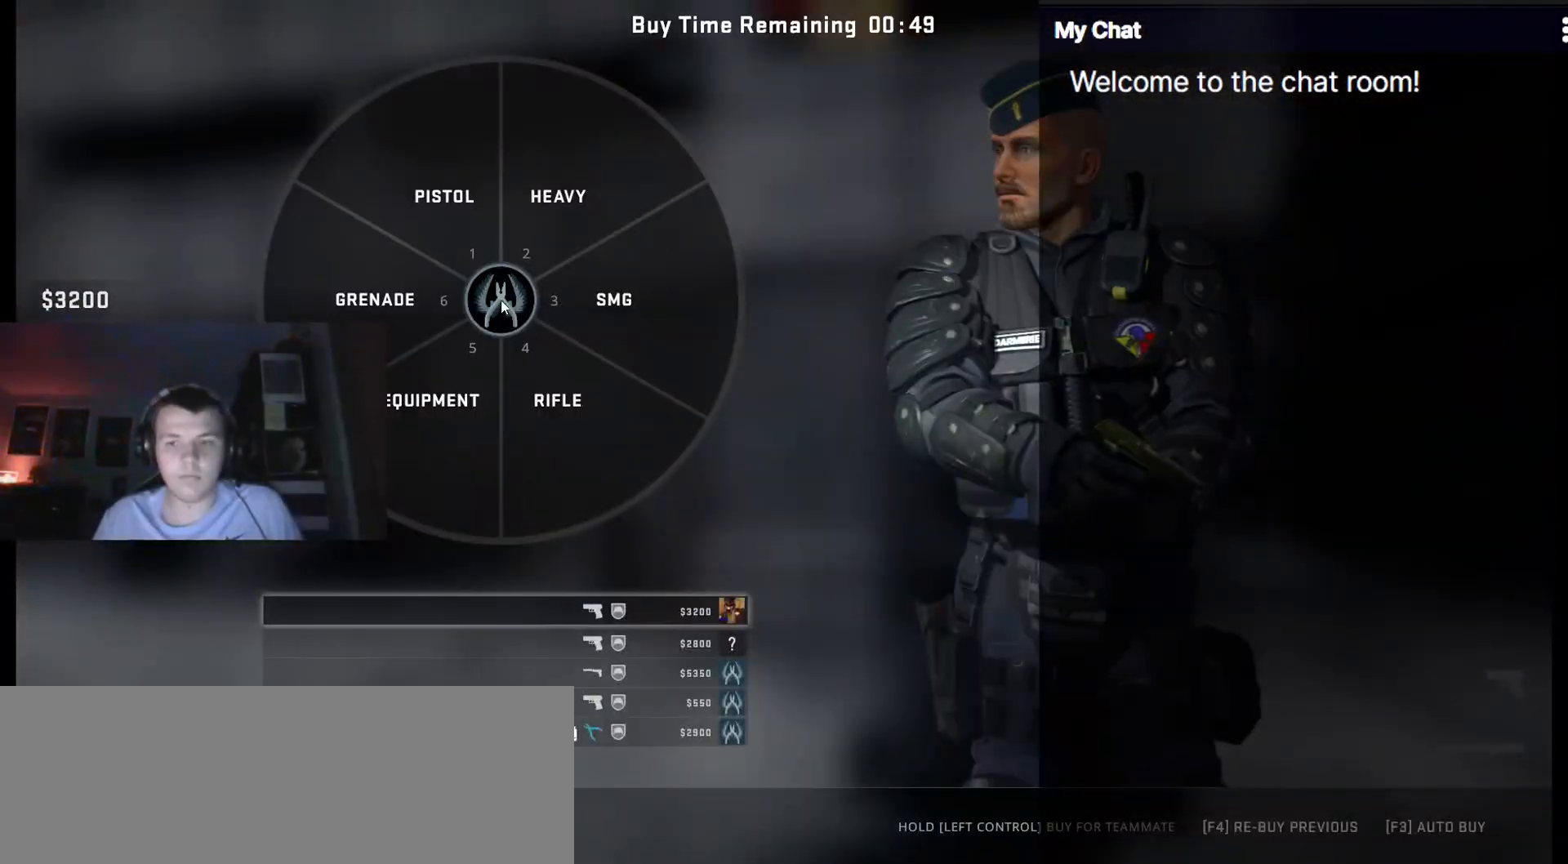
{"keys": [], "events": []}
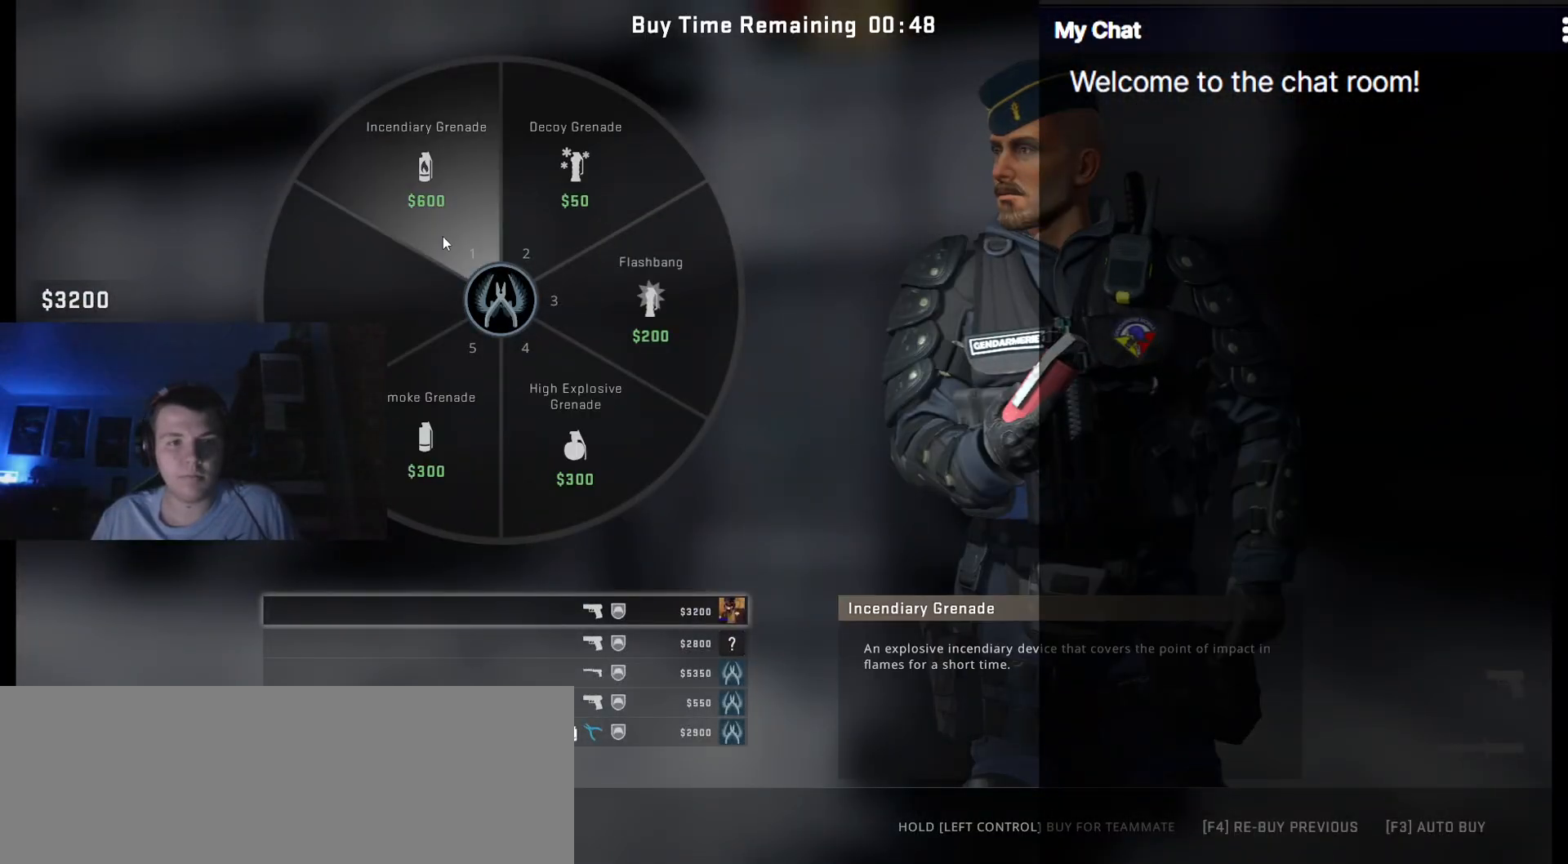
{"keys": [], "events": []}
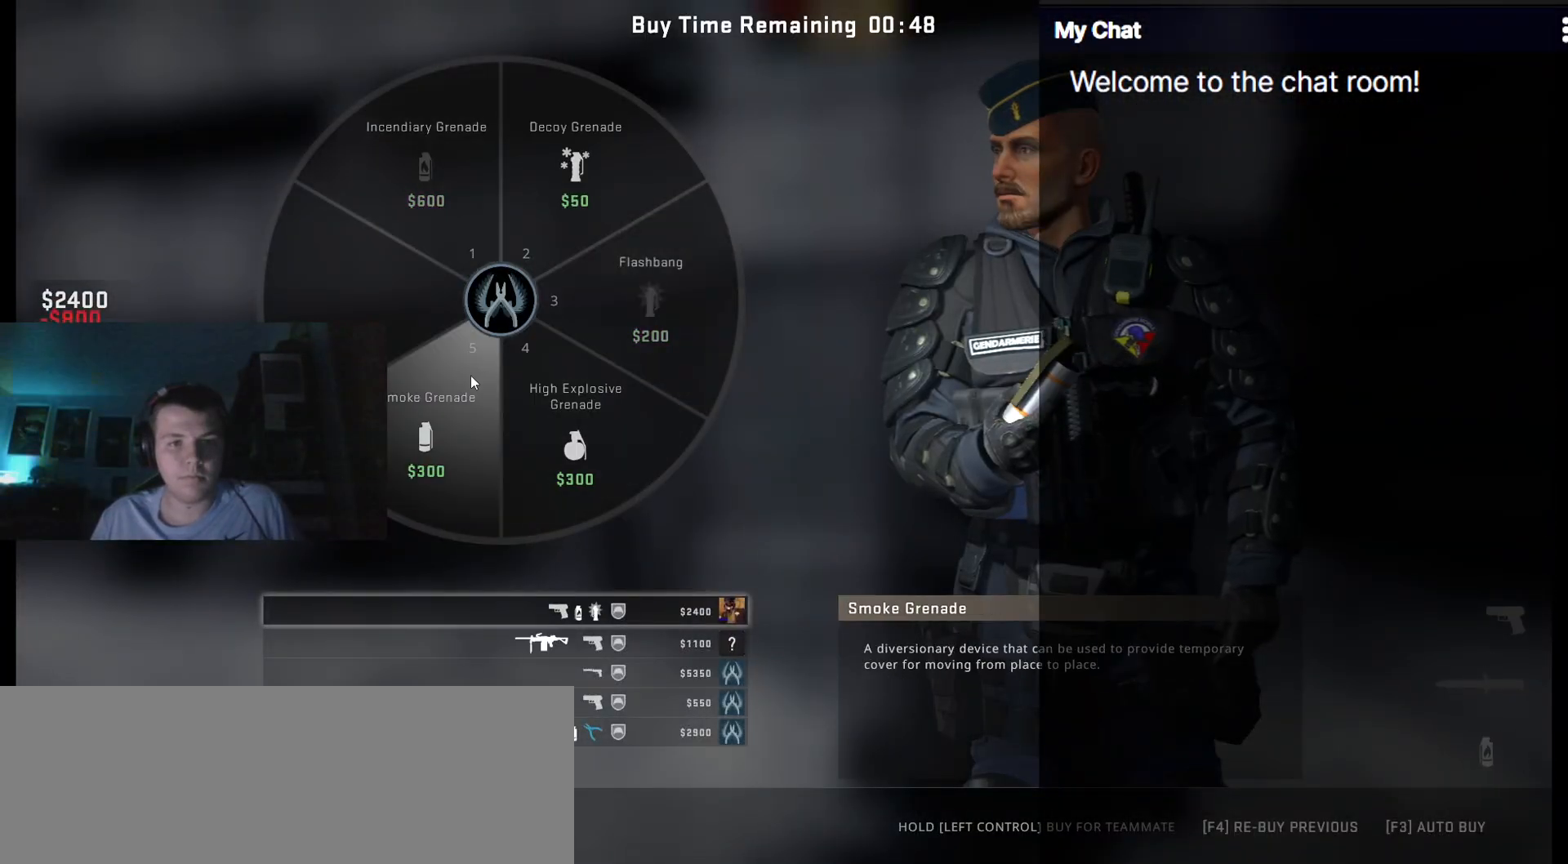
{"keys": [], "events": [[83, "escape", "down"], [183, "escape", "up"]]}
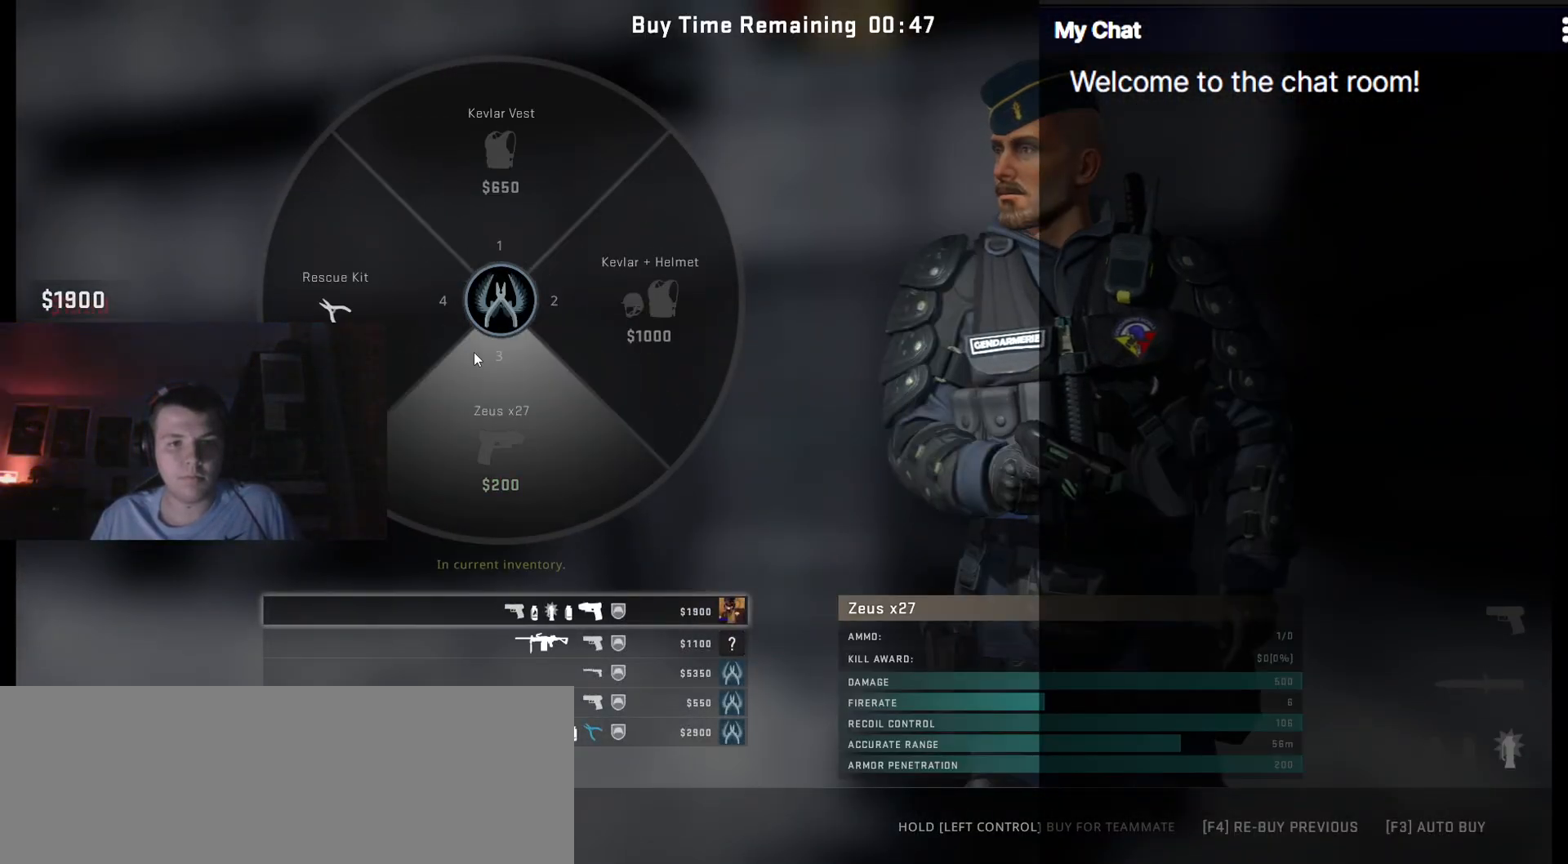
{"keys": [], "events": [[50, "escape", "down"], [100, "escape", "up"]]}
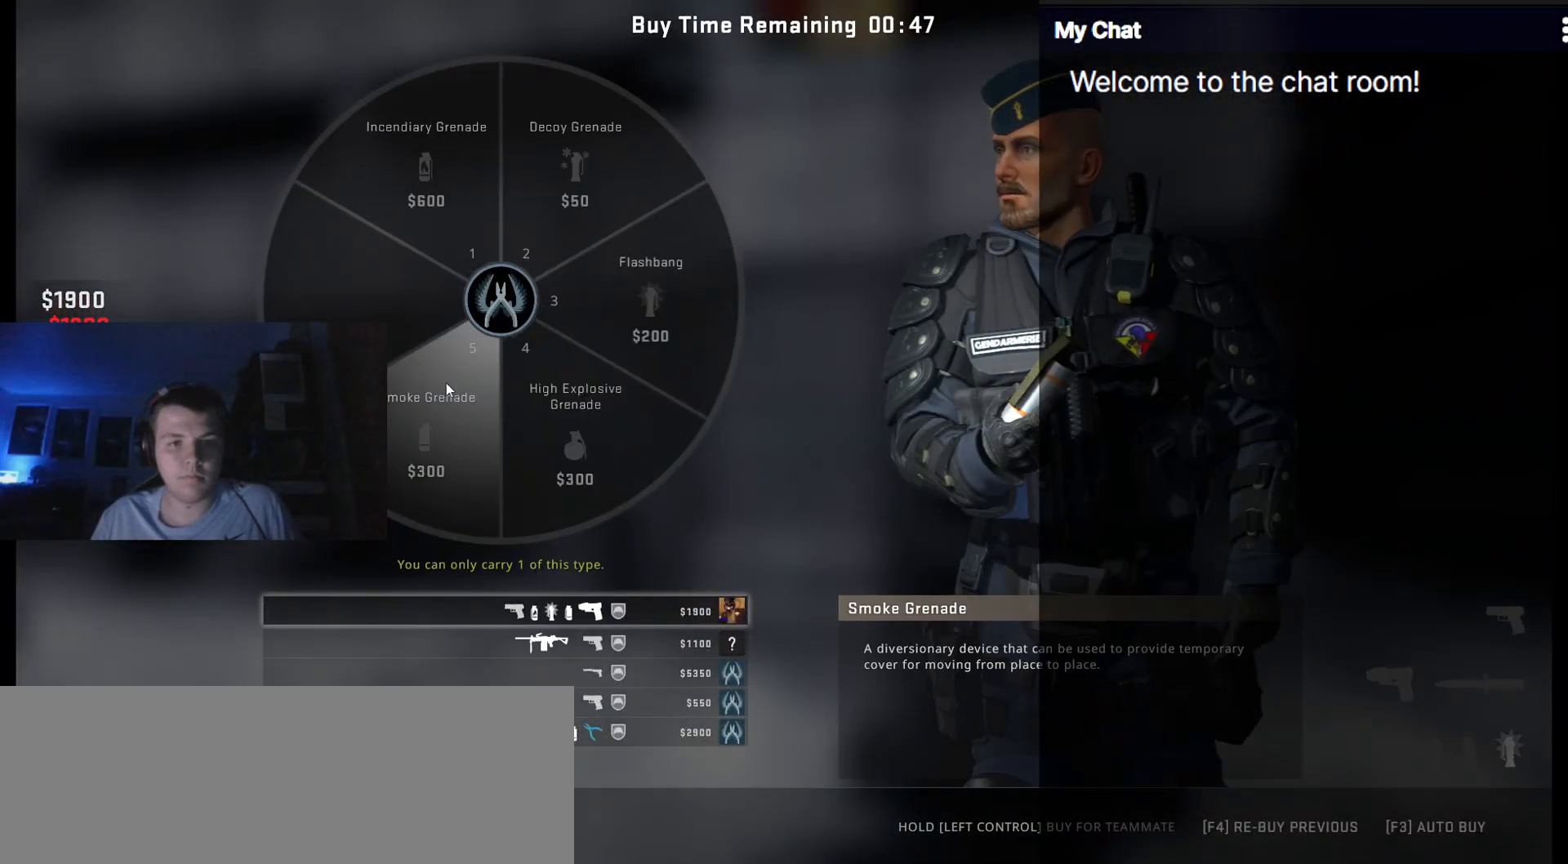
{"keys": [], "events": []}
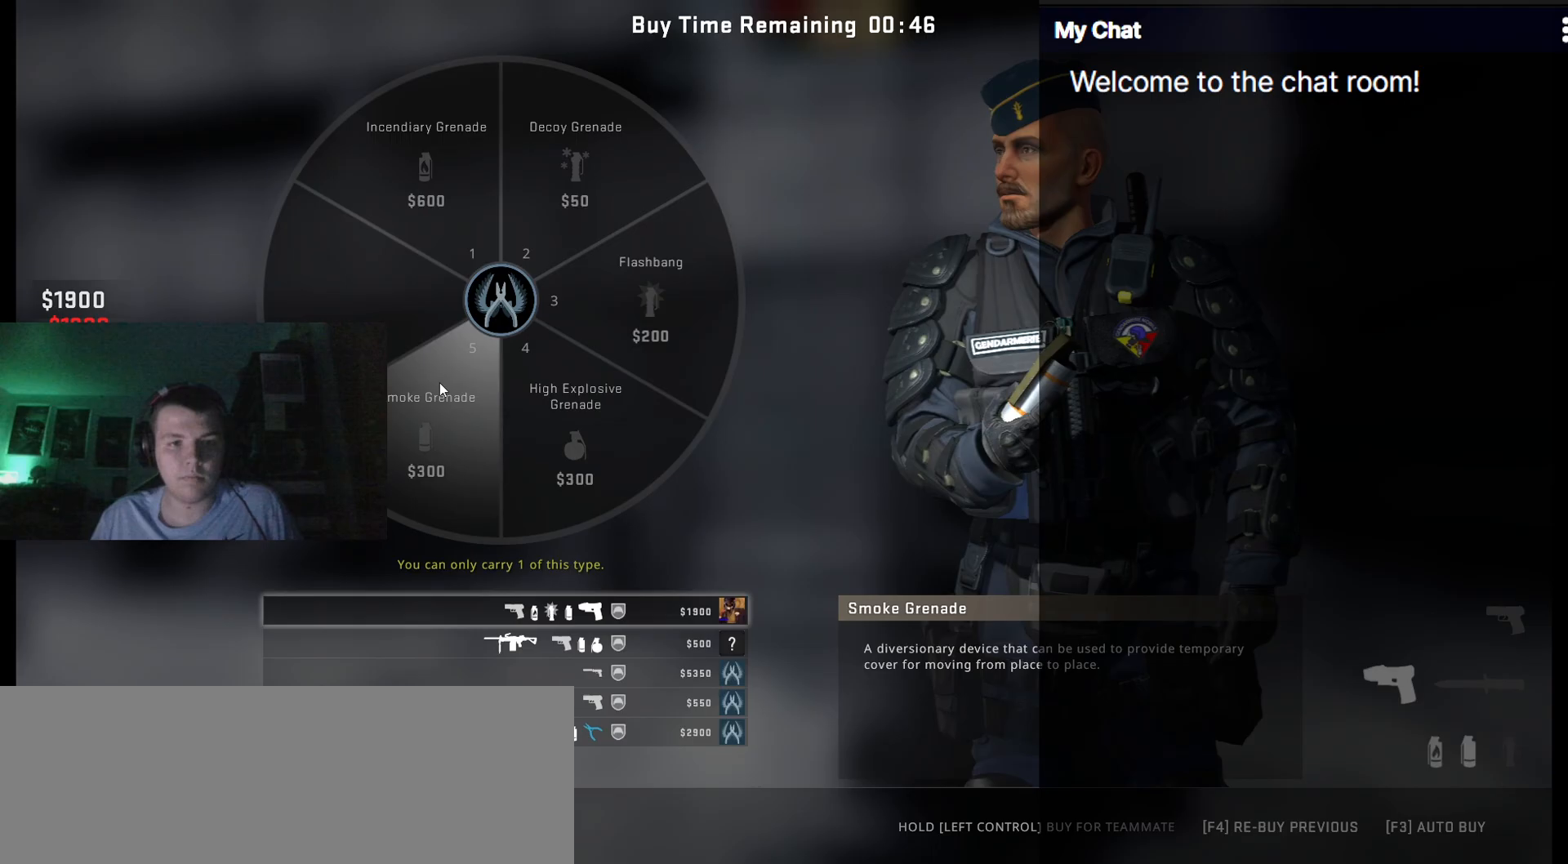
{"keys": [], "events": [[33, "escape", "down"], [117, "escape", "up"]]}
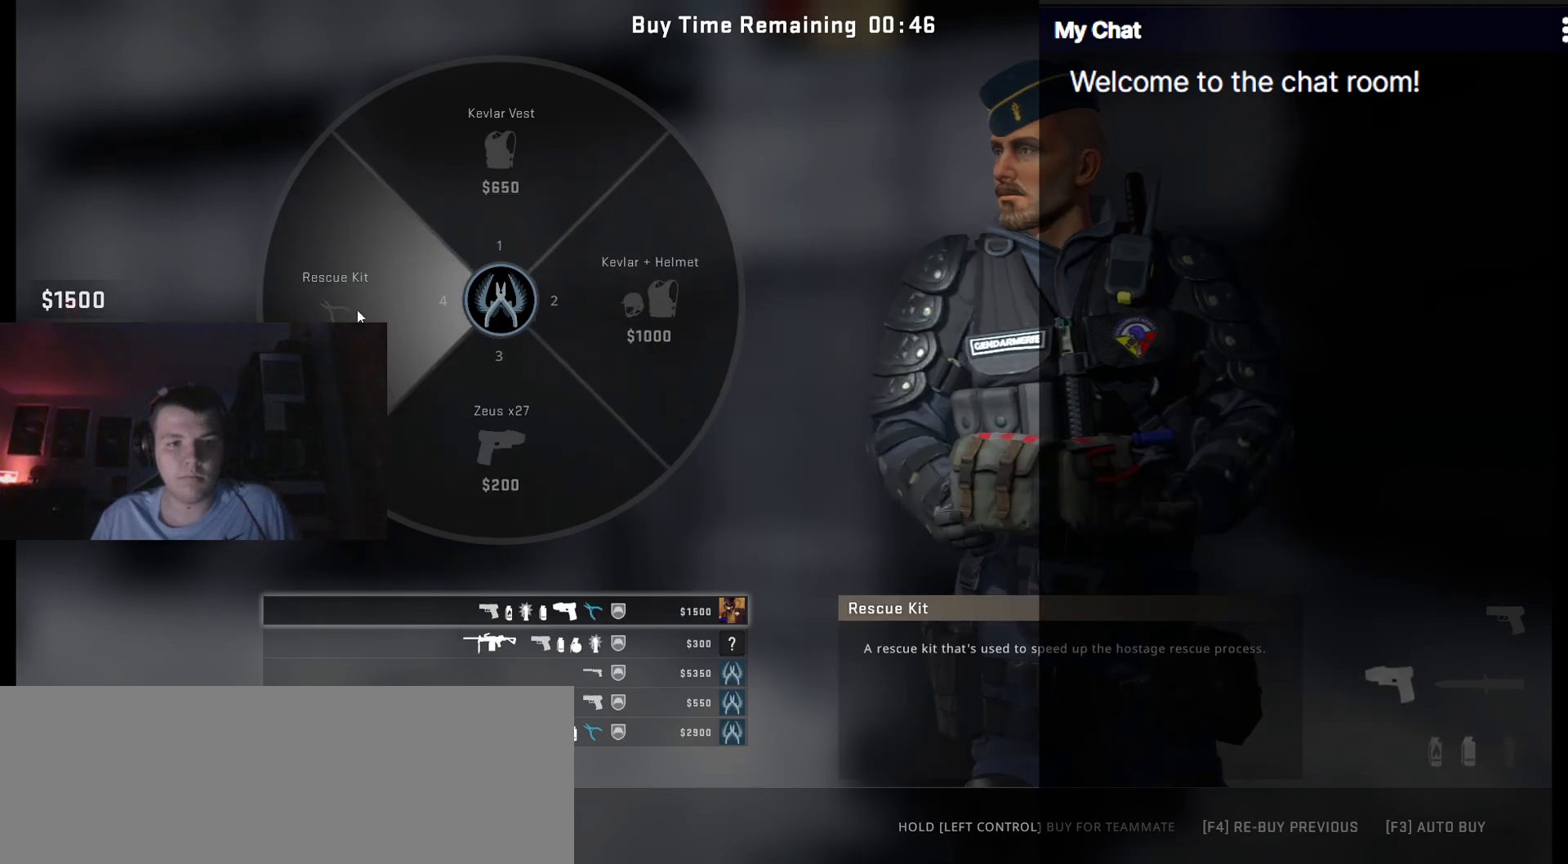
{"keys": [], "events": [[267, "escape", "down"], [350, "escape", "up"]]}
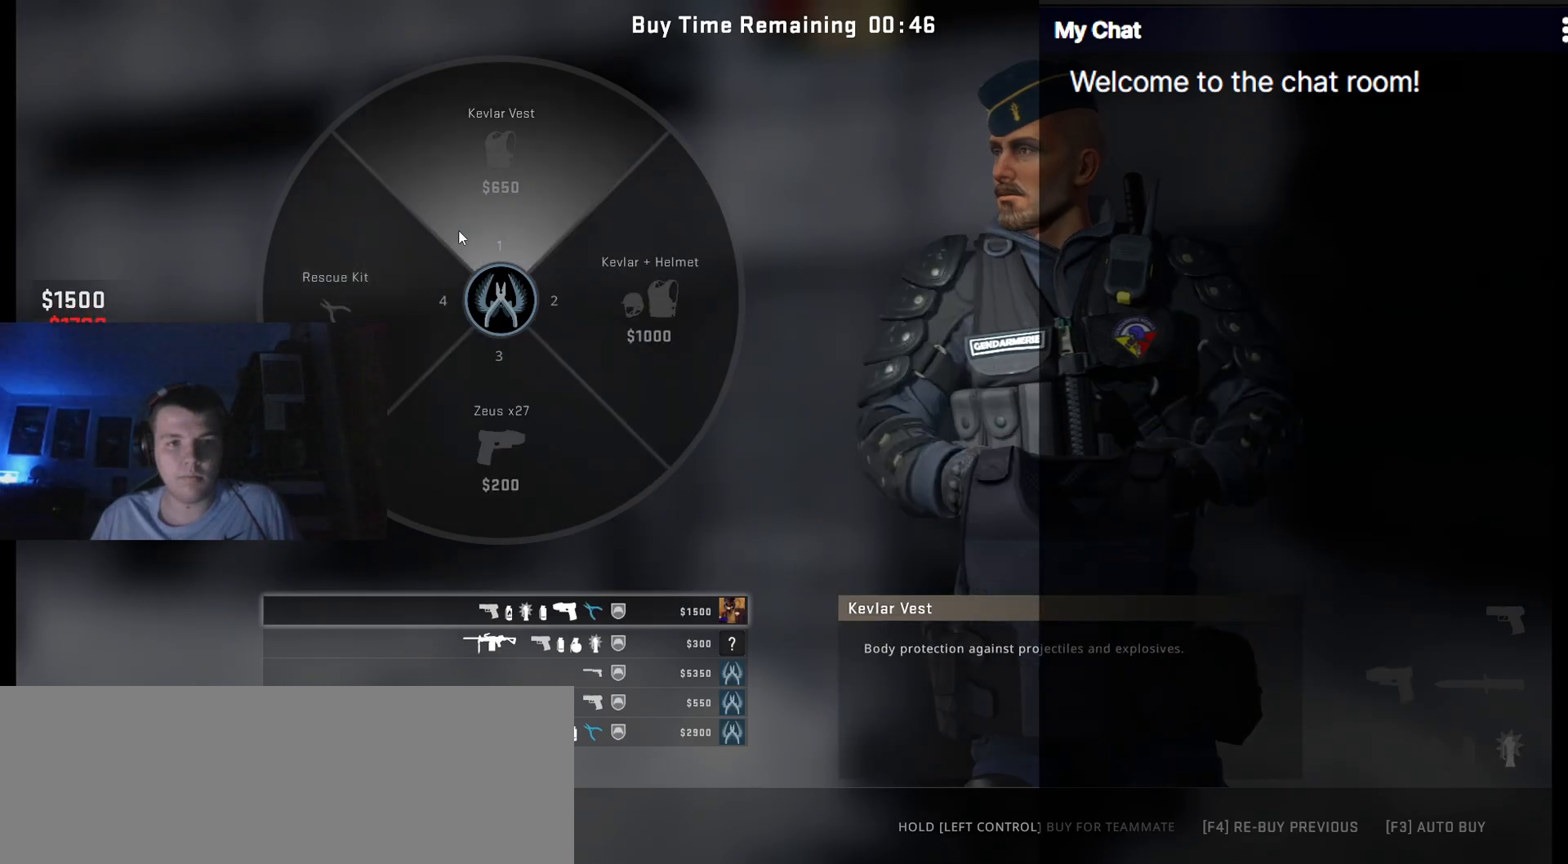
{"keys": [], "events": []}
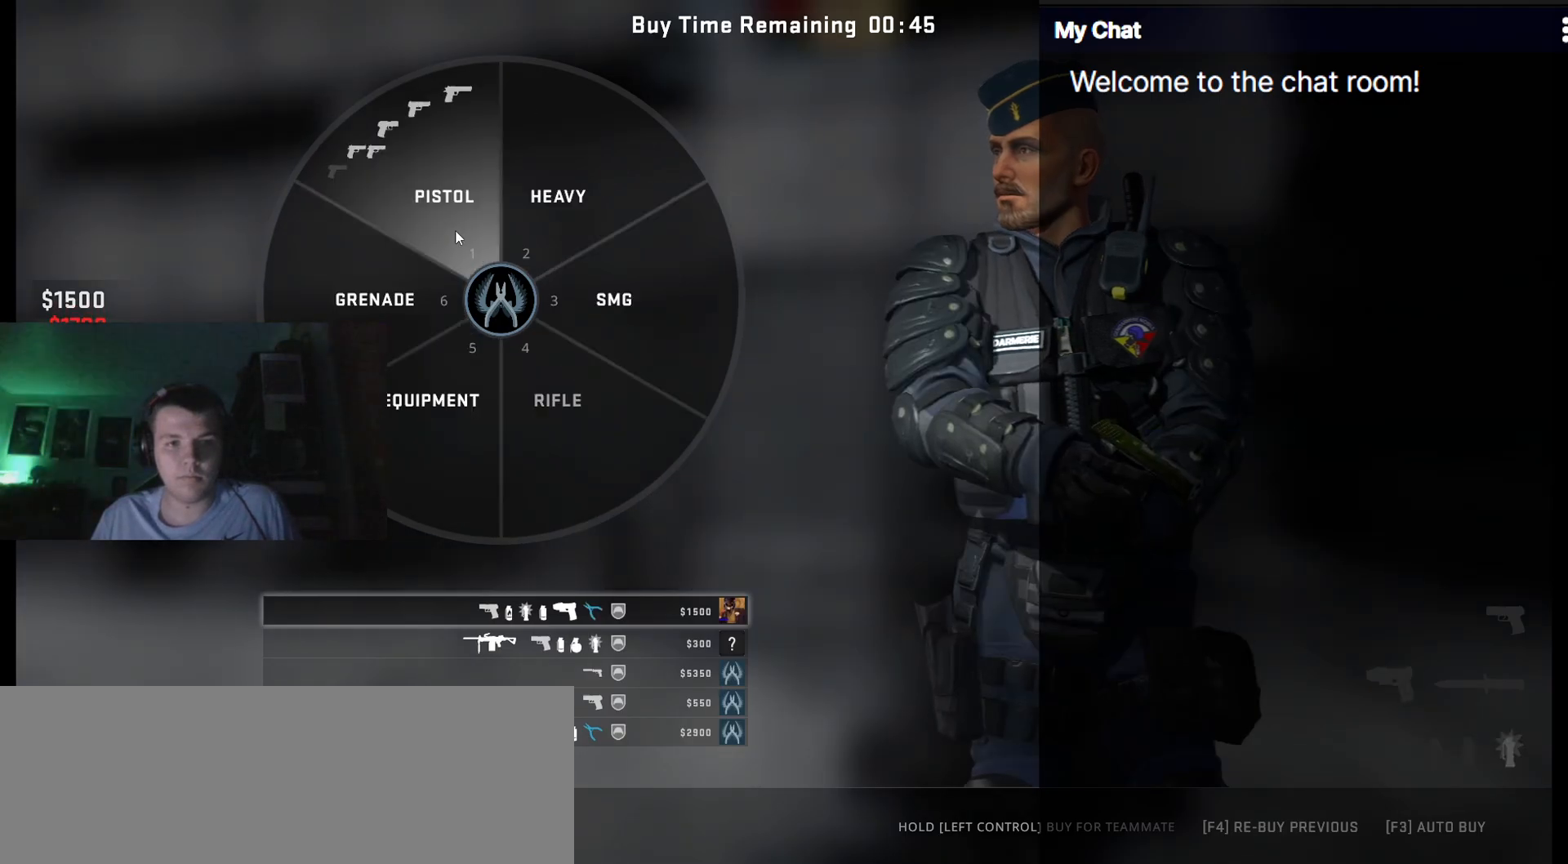
{"keys": [], "events": []}
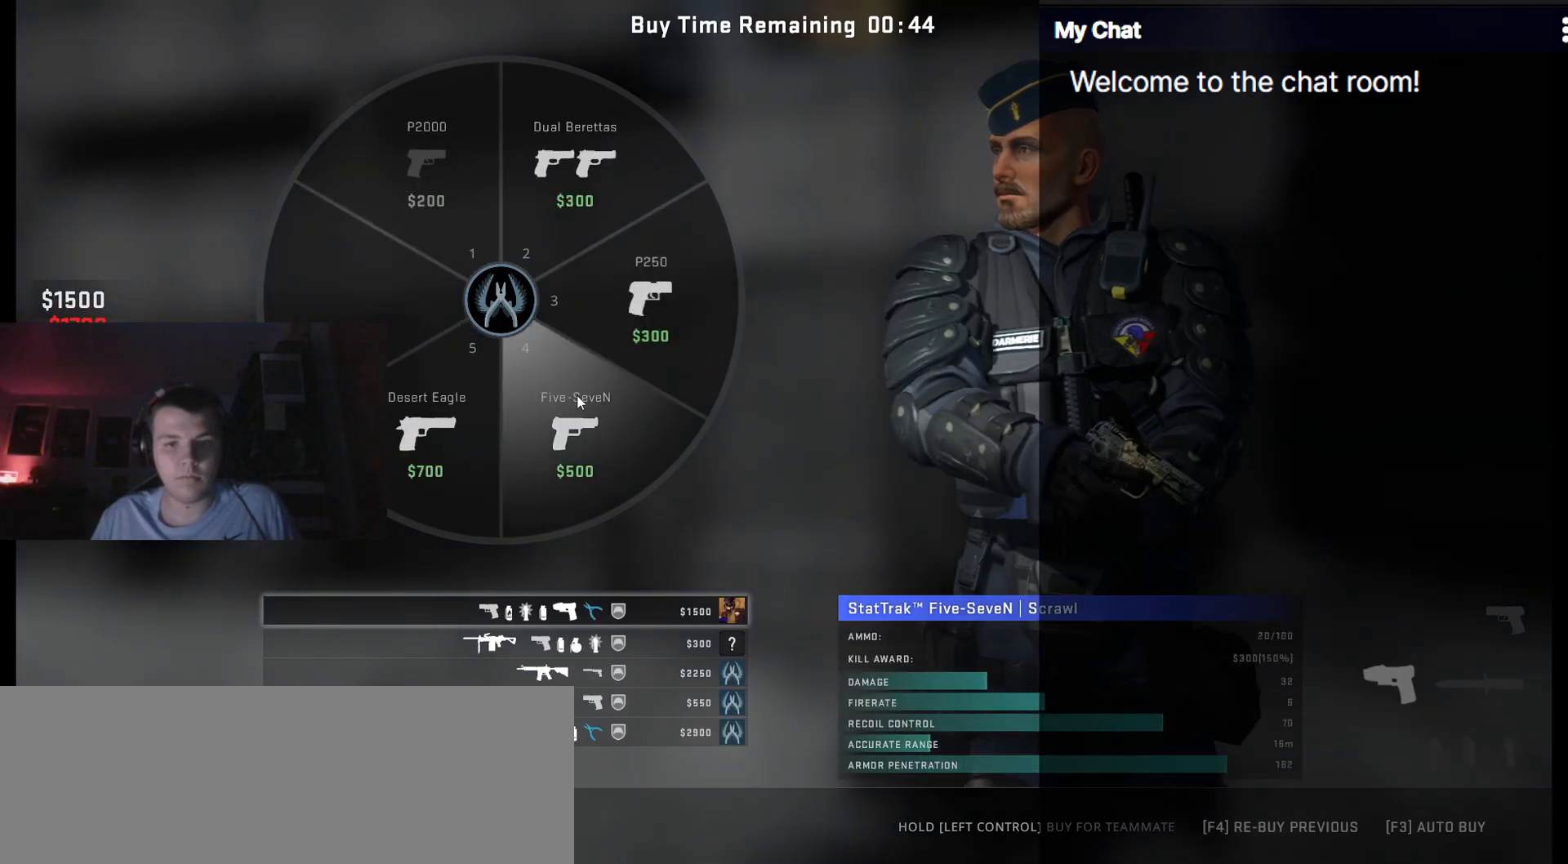
{"keys": ["escape"], "events": [[483, "escape", "down"]]}